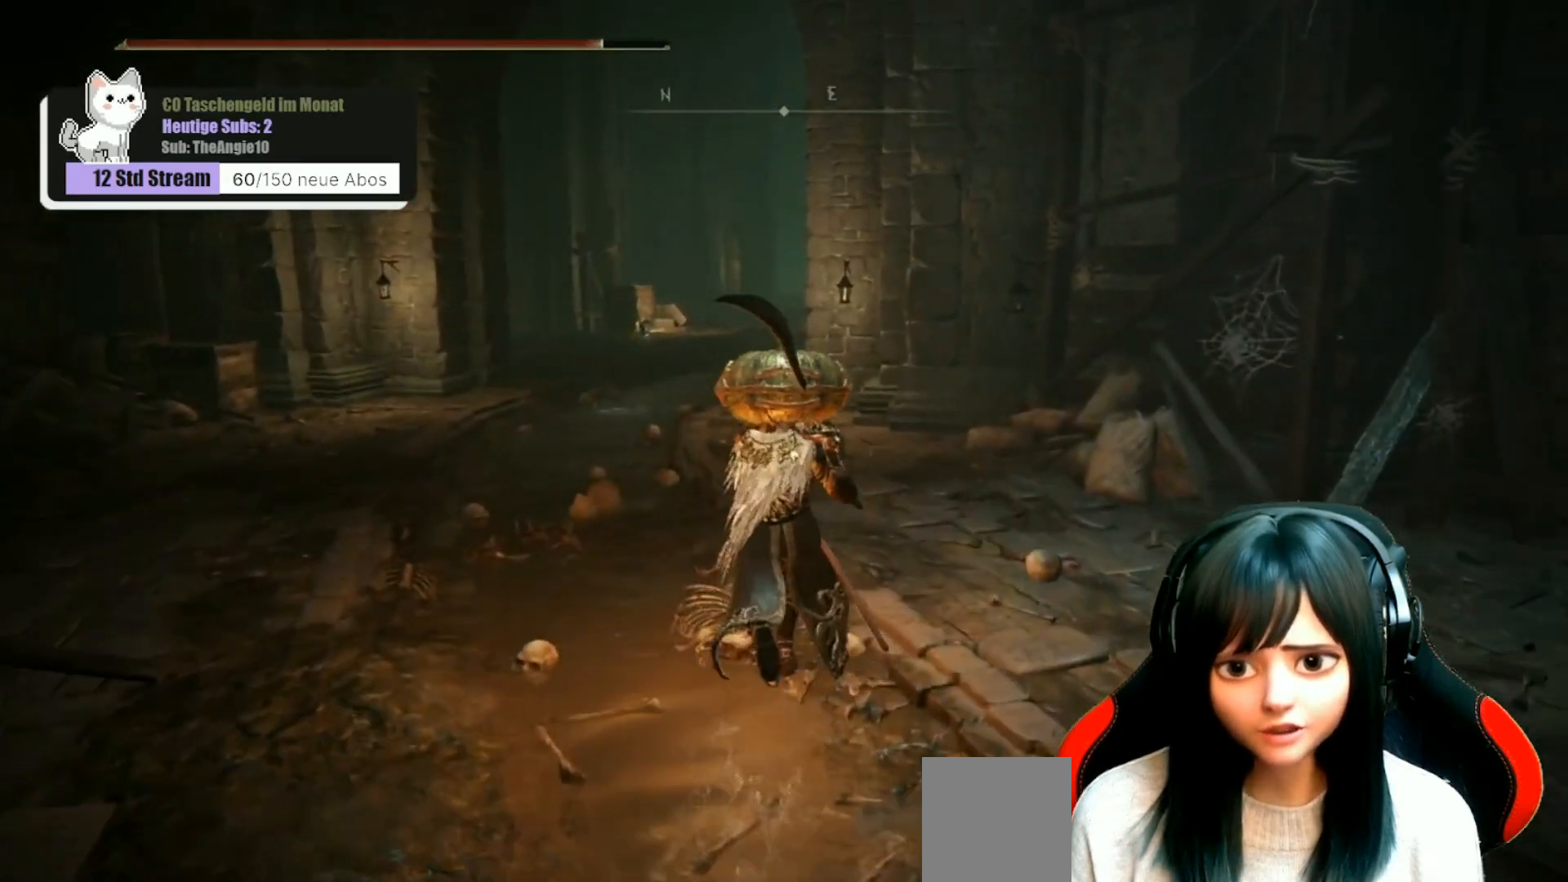
Gameplay with a controller (Xbox layout); each line is a JSON object with the inputs held at the frame after it. "events" lists button and stick changes between this image and that frame as [ms after this image, input, new state], when the widget could be followed in between.
{"buttons": ["B"], "left_stick": "up", "right_stick": "center", "events": []}
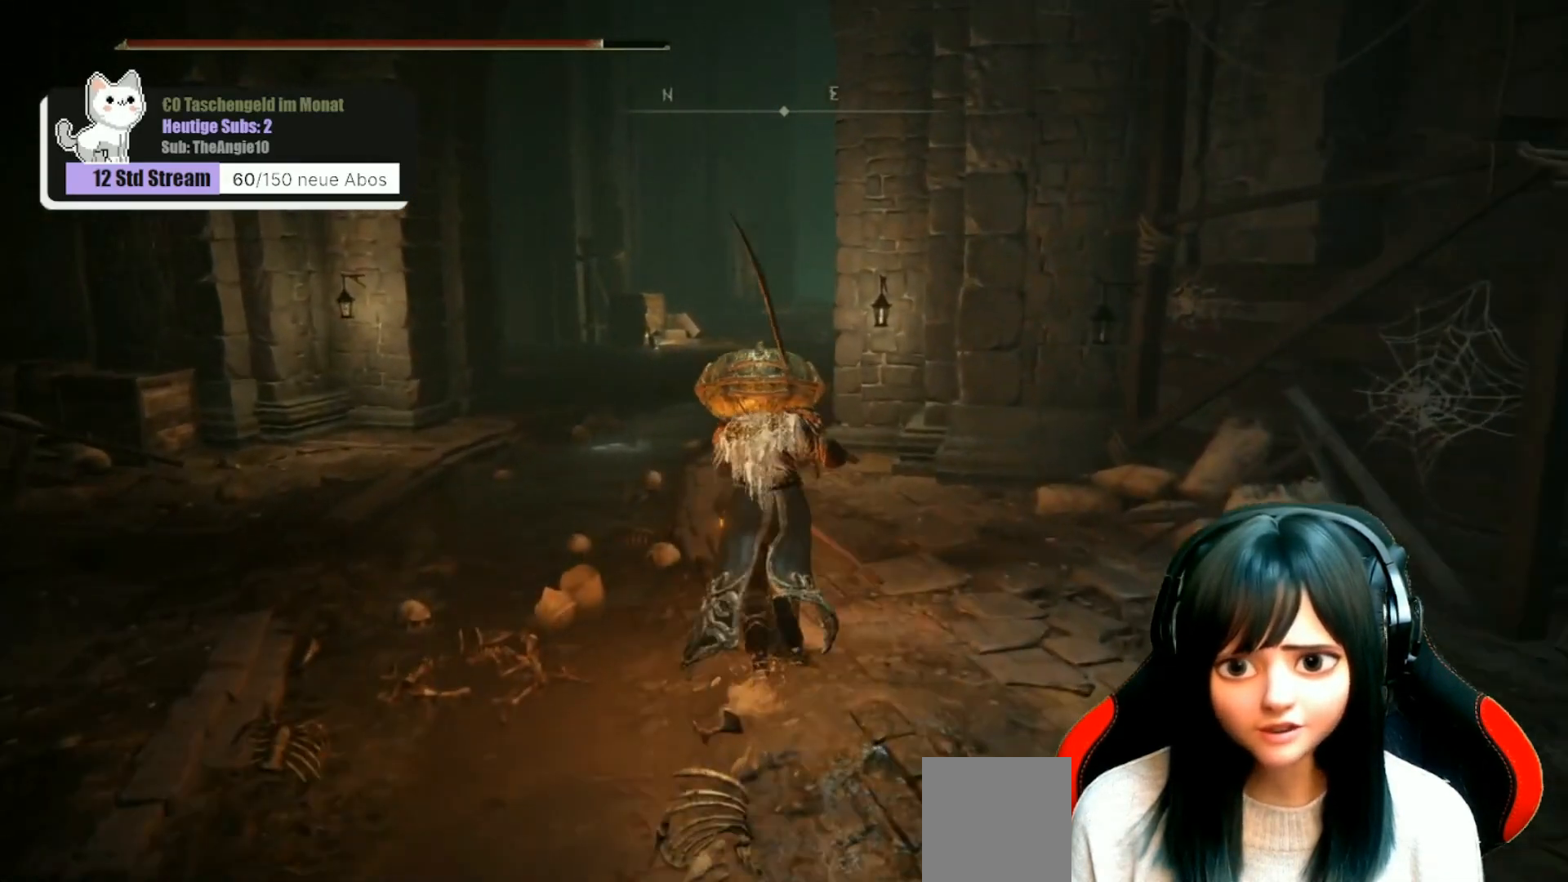
{"buttons": ["B"], "left_stick": "up", "right_stick": "center", "events": []}
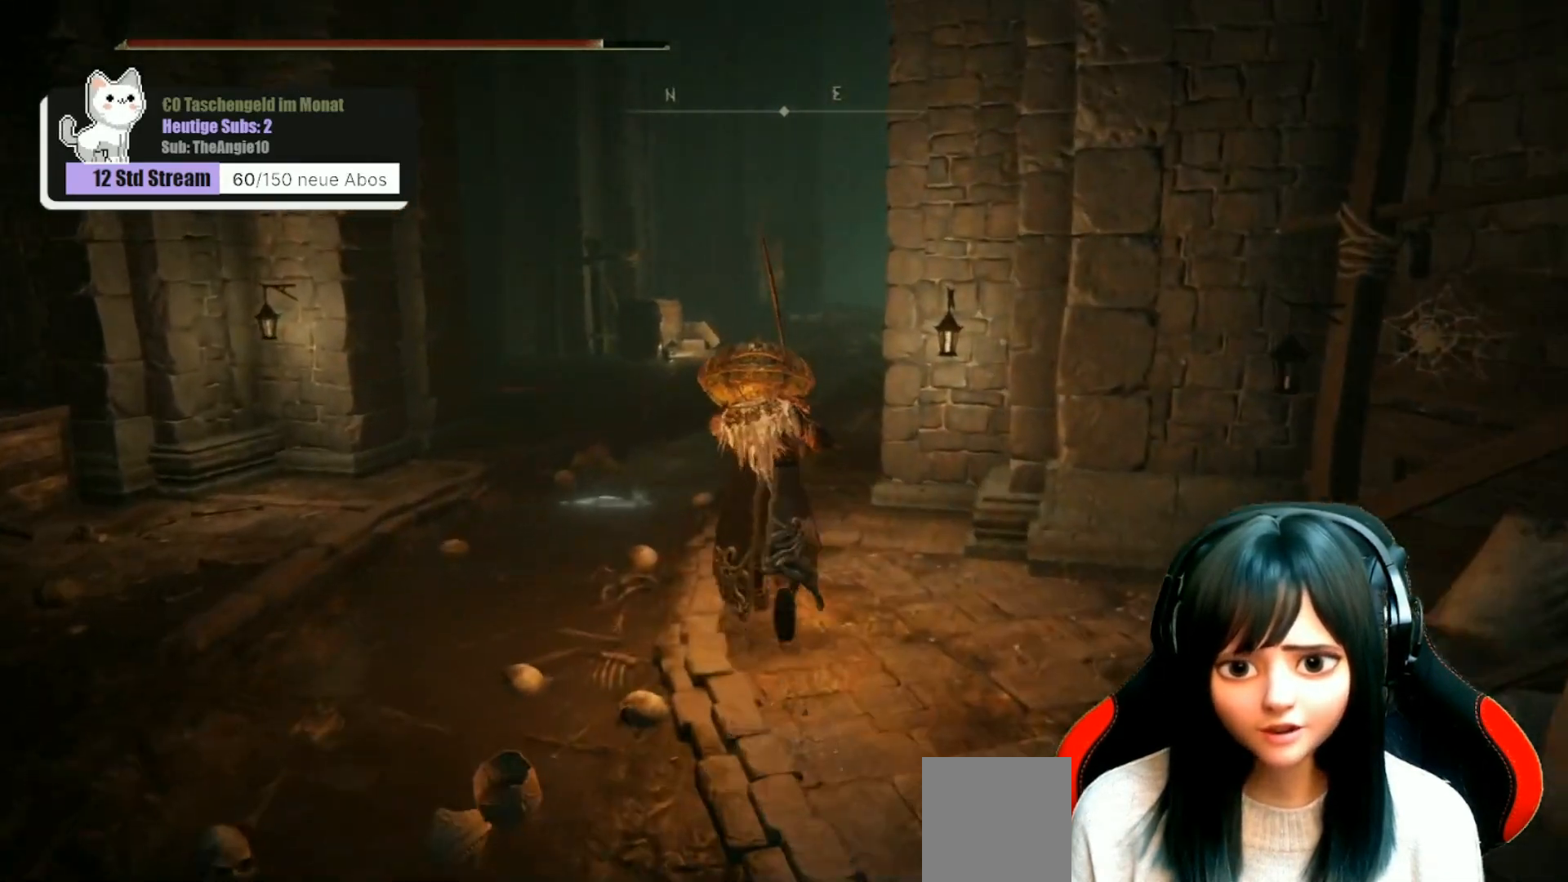
{"buttons": ["B"], "left_stick": "up", "right_stick": "center", "events": []}
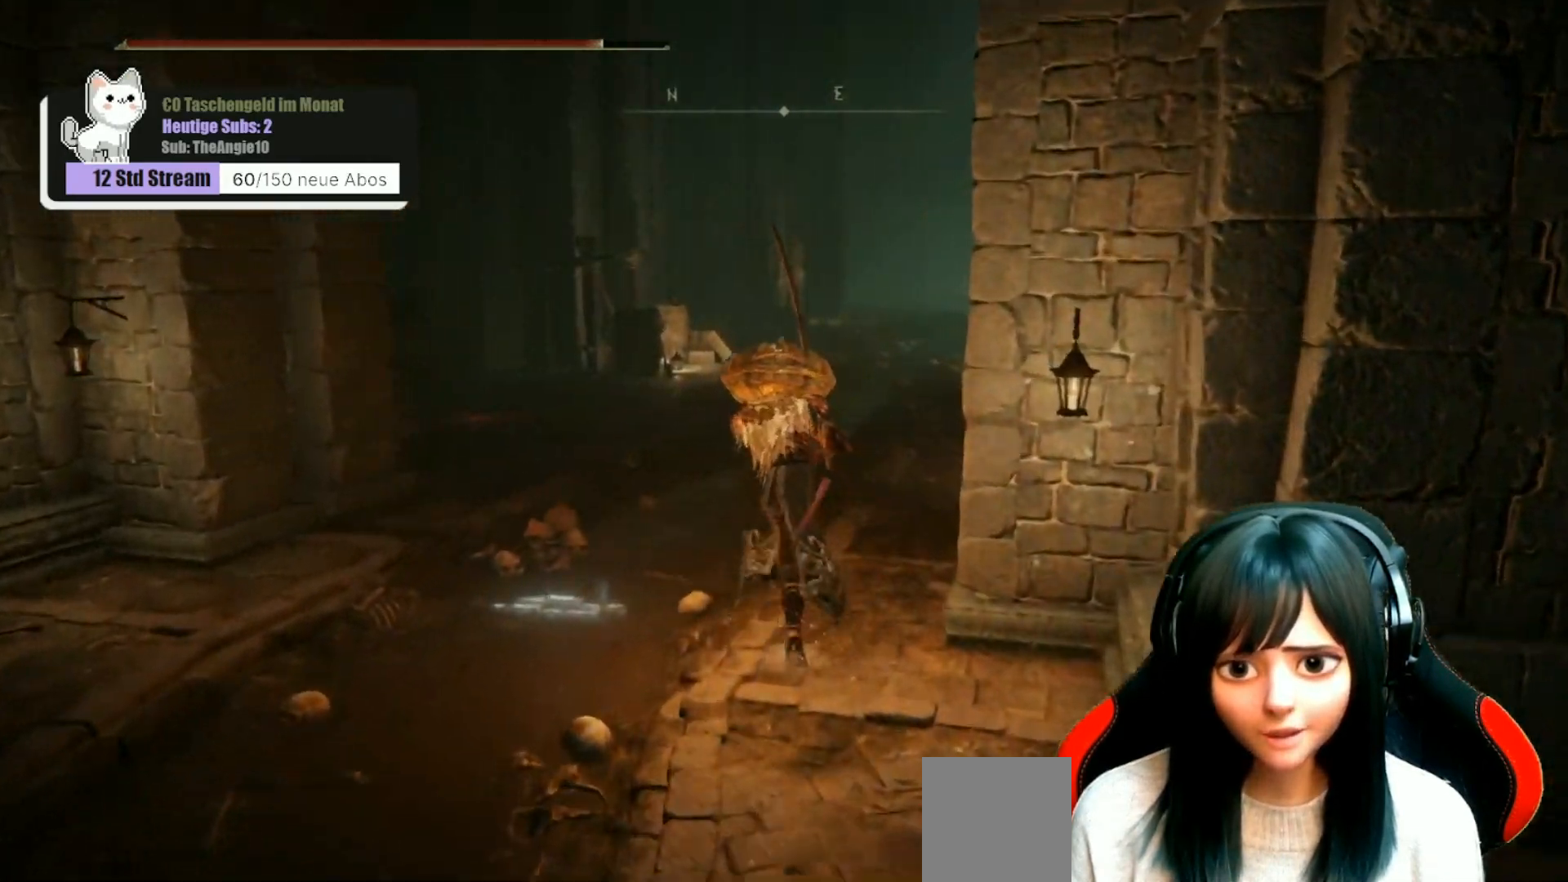
{"buttons": ["B"], "left_stick": "up", "right_stick": "center", "events": []}
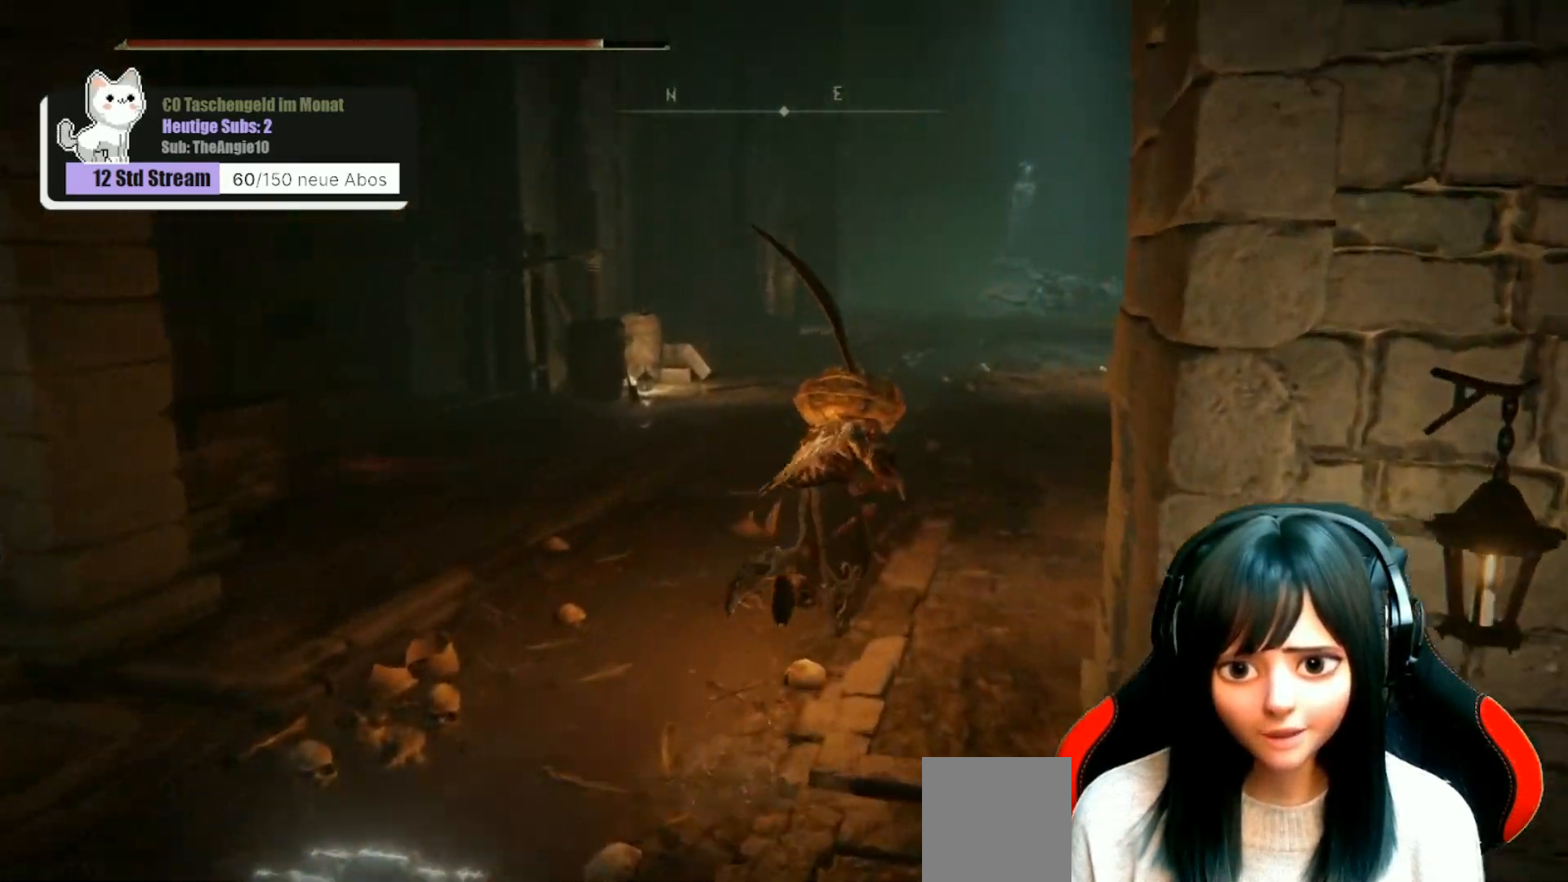
{"buttons": ["B"], "left_stick": "up-right", "right_stick": "center", "events": [[400, "left_stick", "up-right"]]}
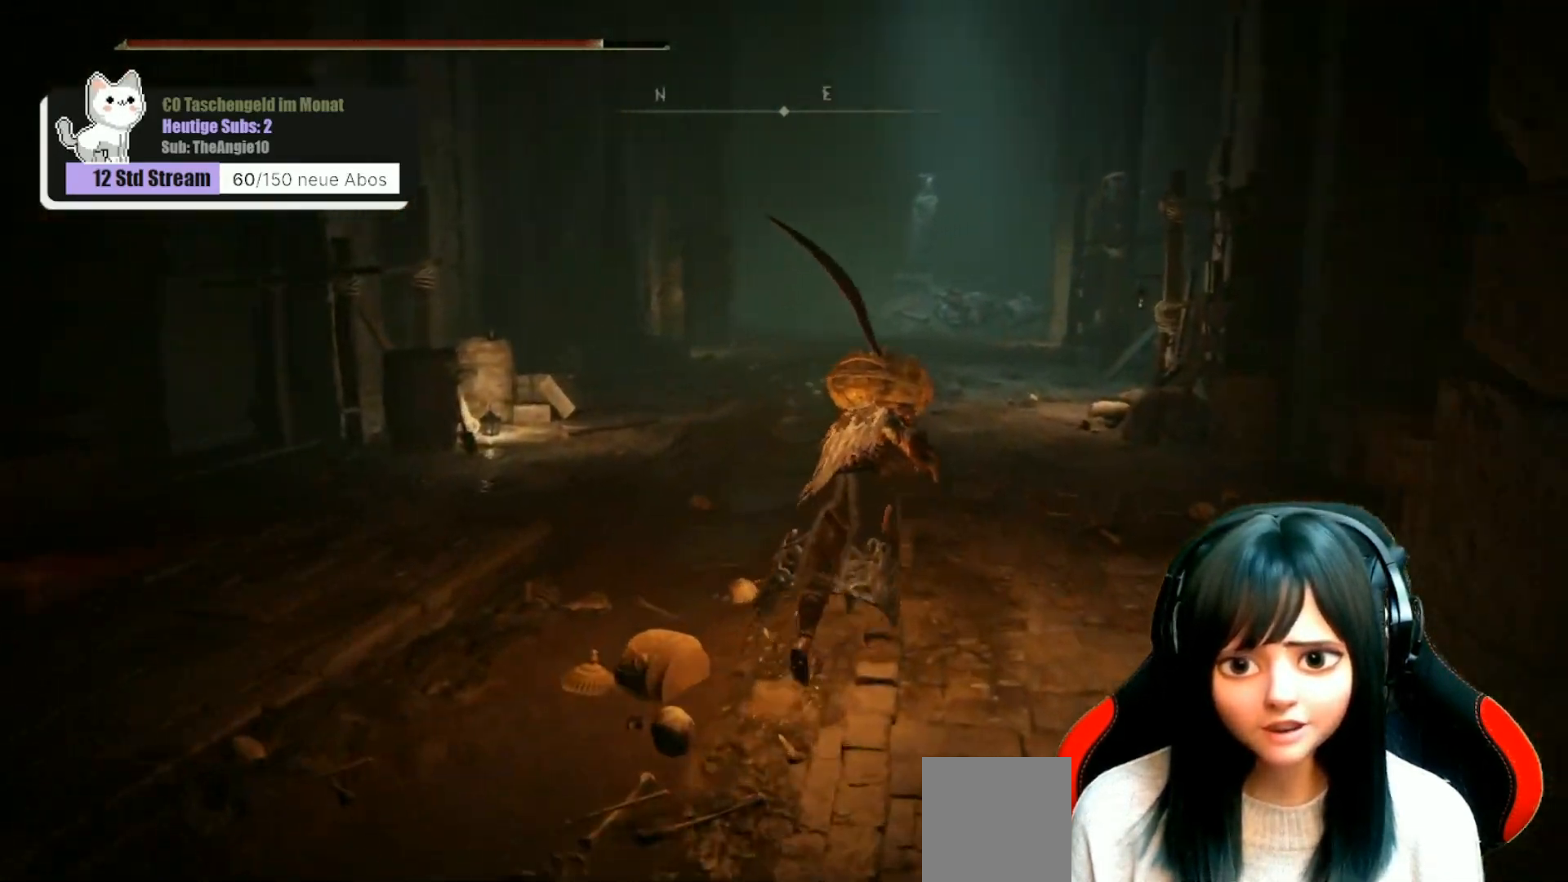
{"buttons": ["B"], "left_stick": "up", "right_stick": "center", "events": [[200, "left_stick", "up"]]}
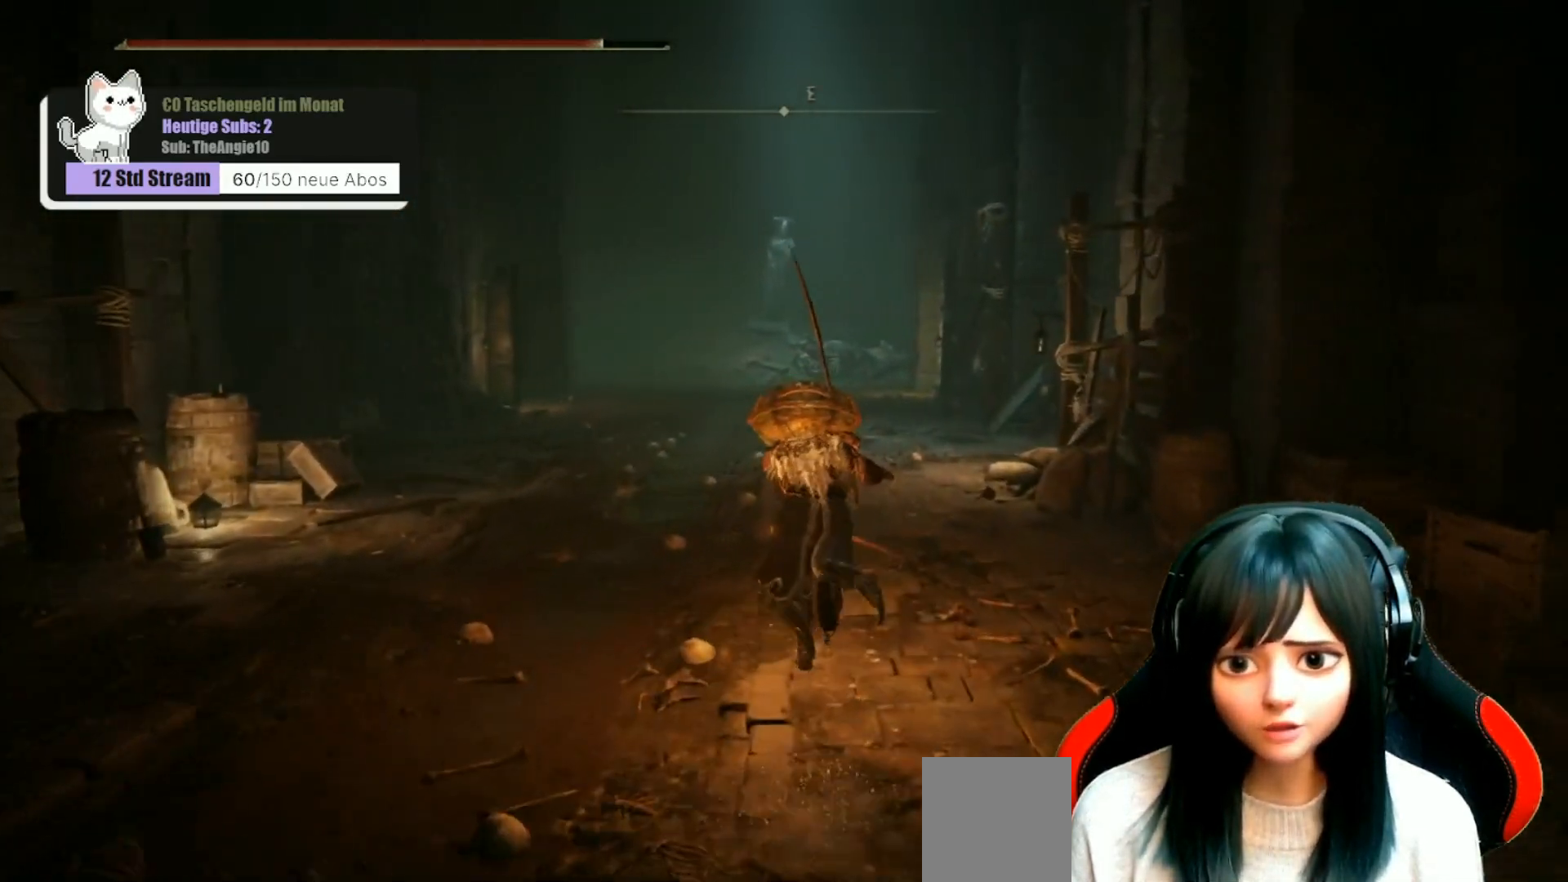
{"buttons": ["B"], "left_stick": "up", "right_stick": "center", "events": []}
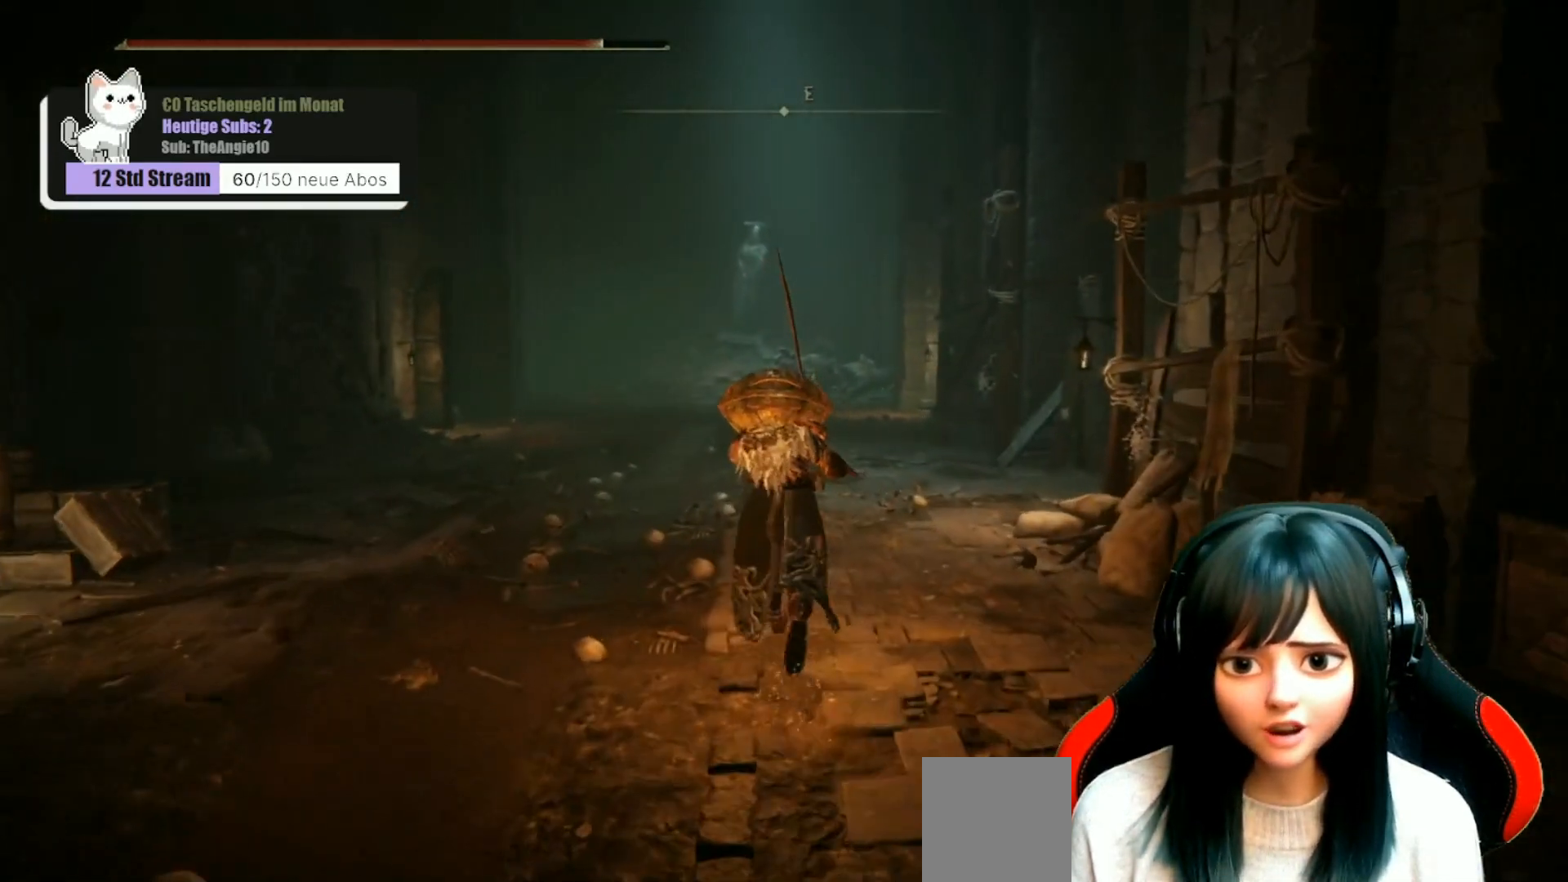
{"buttons": ["B"], "left_stick": "up", "right_stick": "center", "events": []}
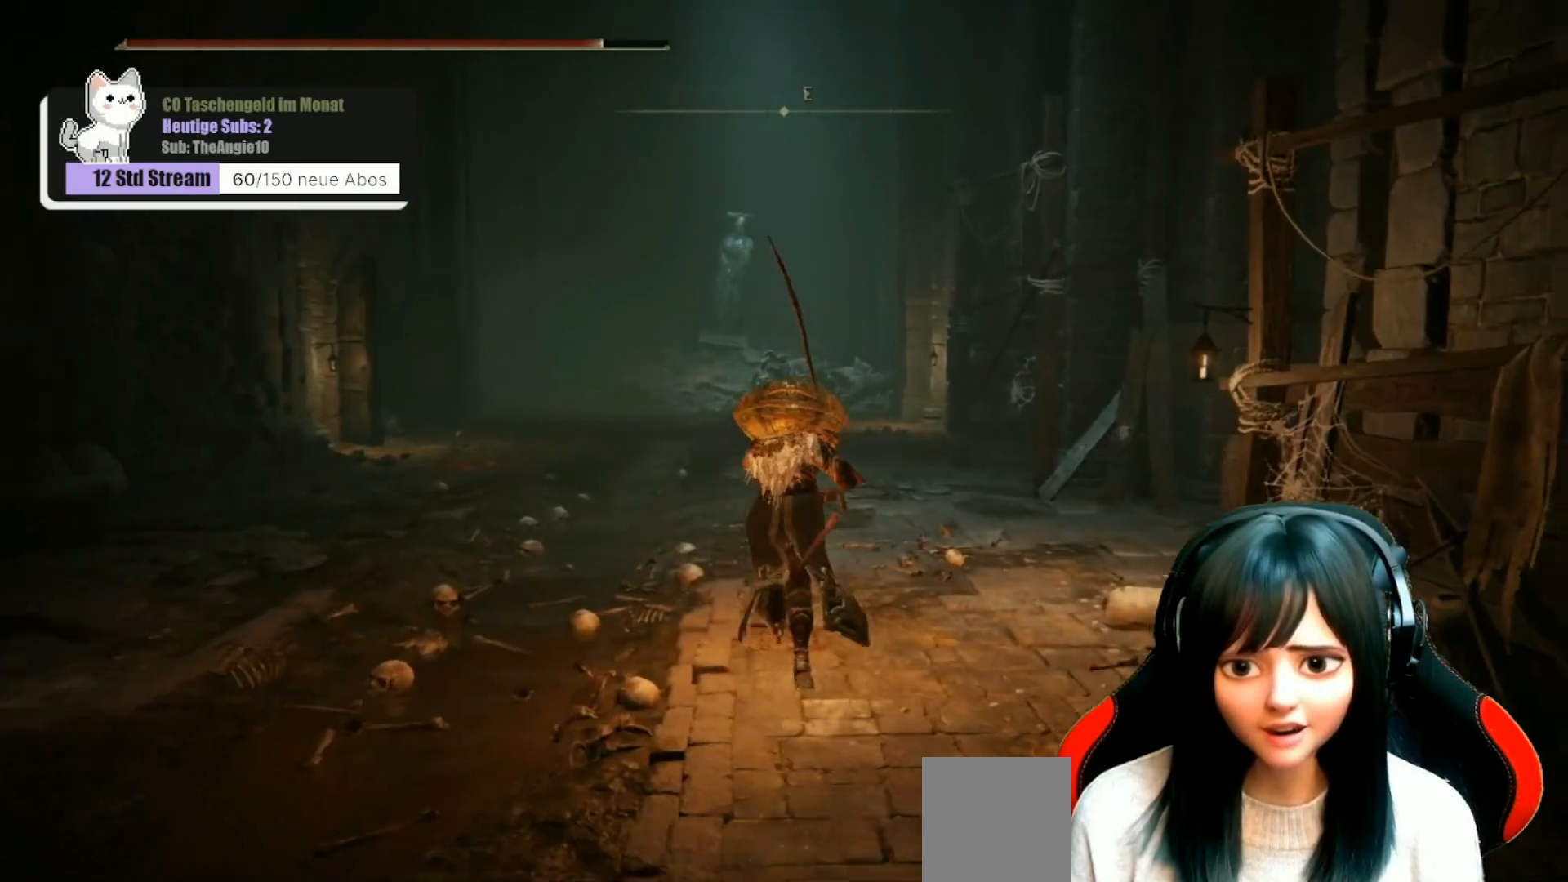
{"buttons": ["B"], "left_stick": "up", "right_stick": "center", "events": []}
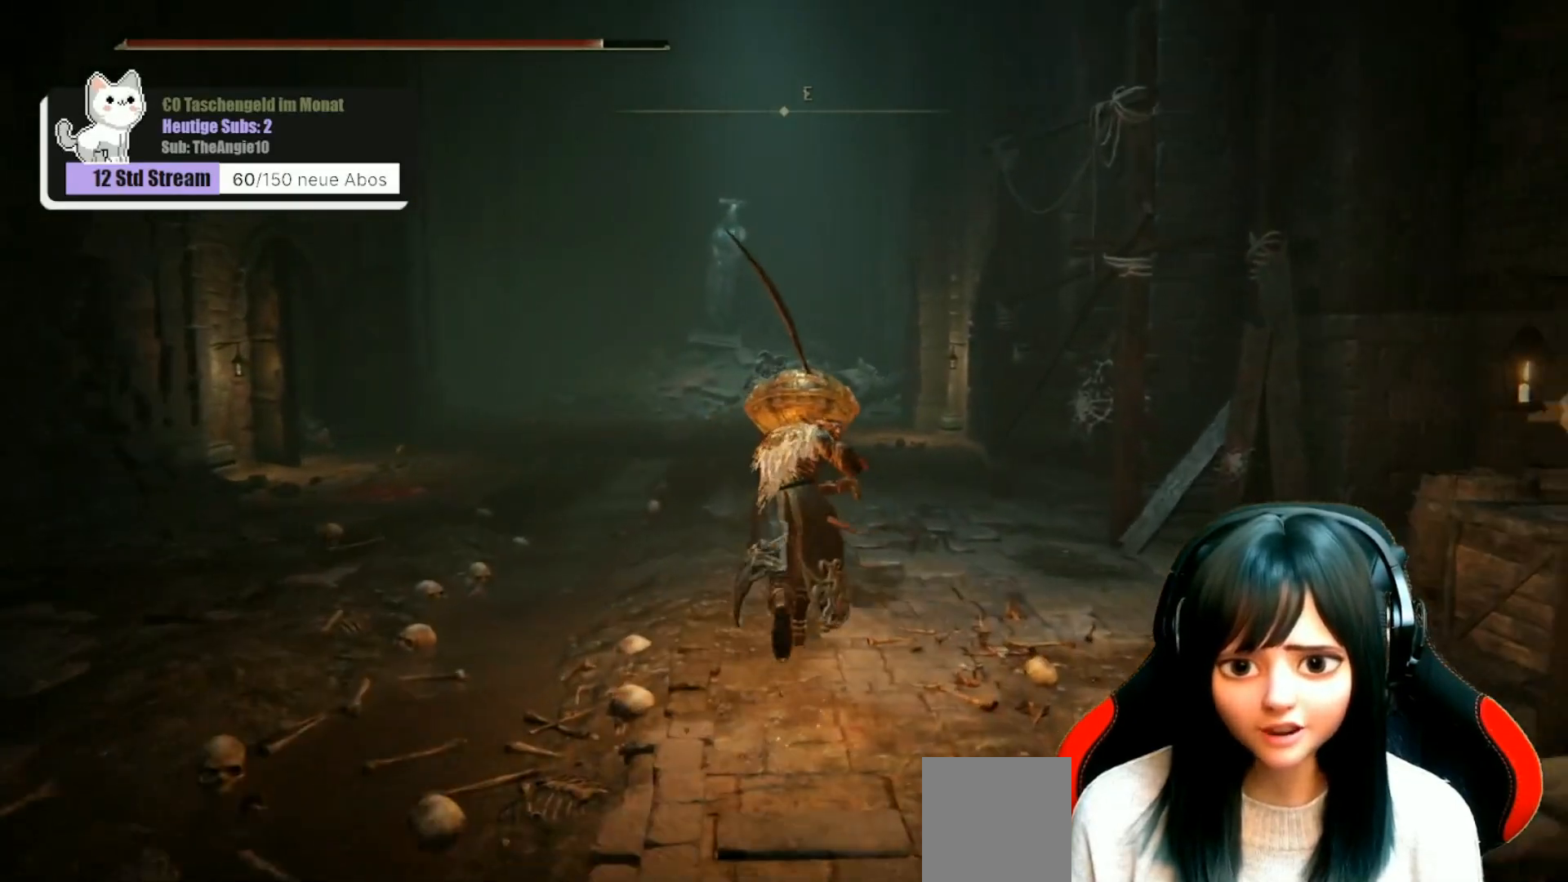
{"buttons": ["B"], "left_stick": "up", "right_stick": "center", "events": []}
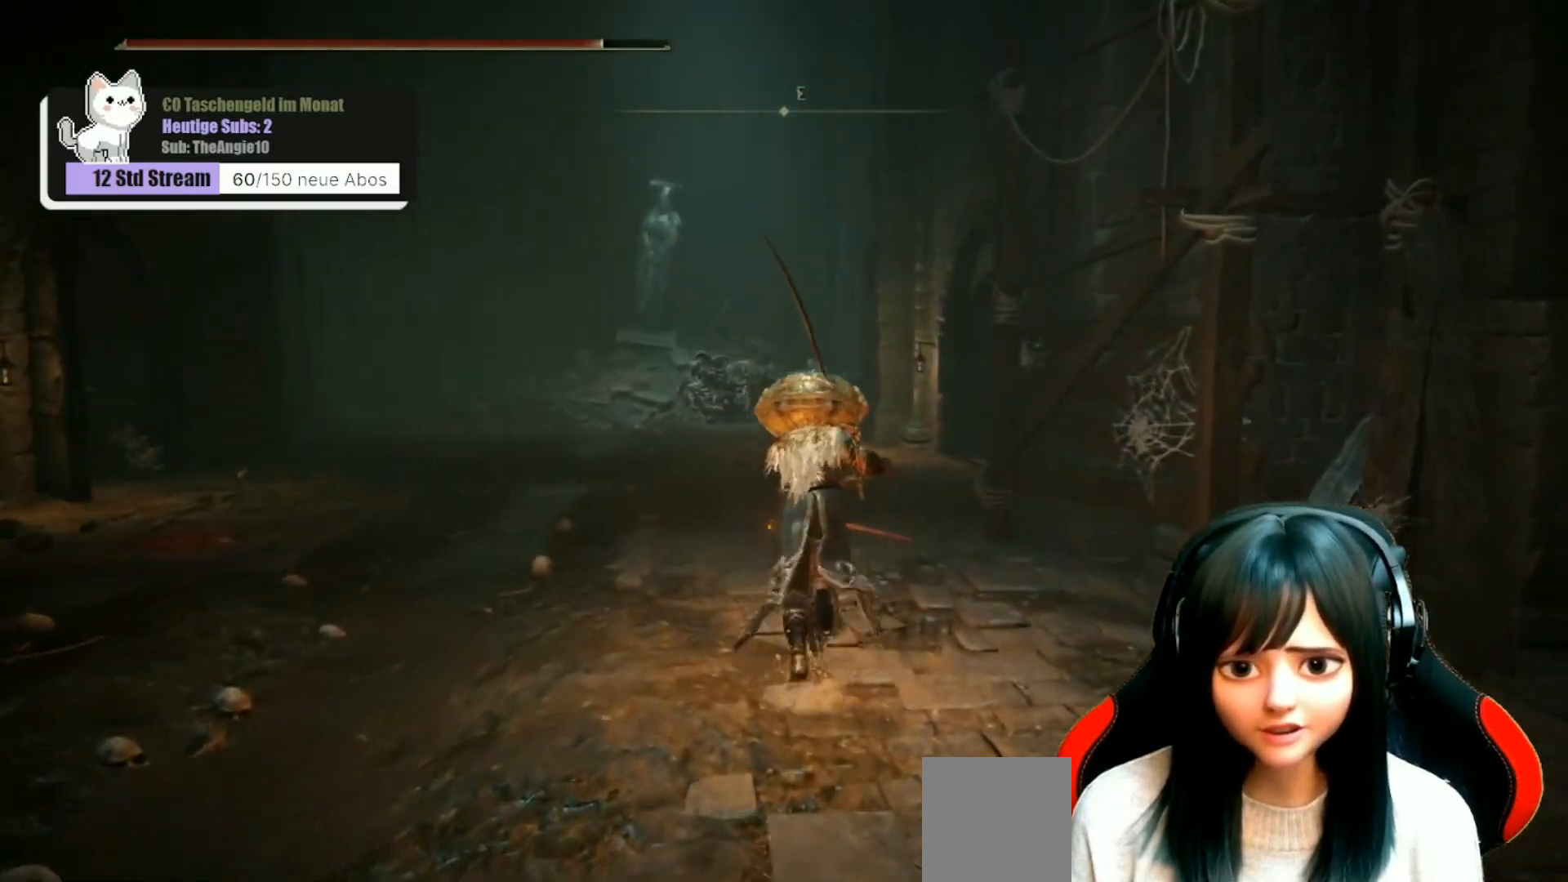
{"buttons": ["B"], "left_stick": "up", "right_stick": "center", "events": []}
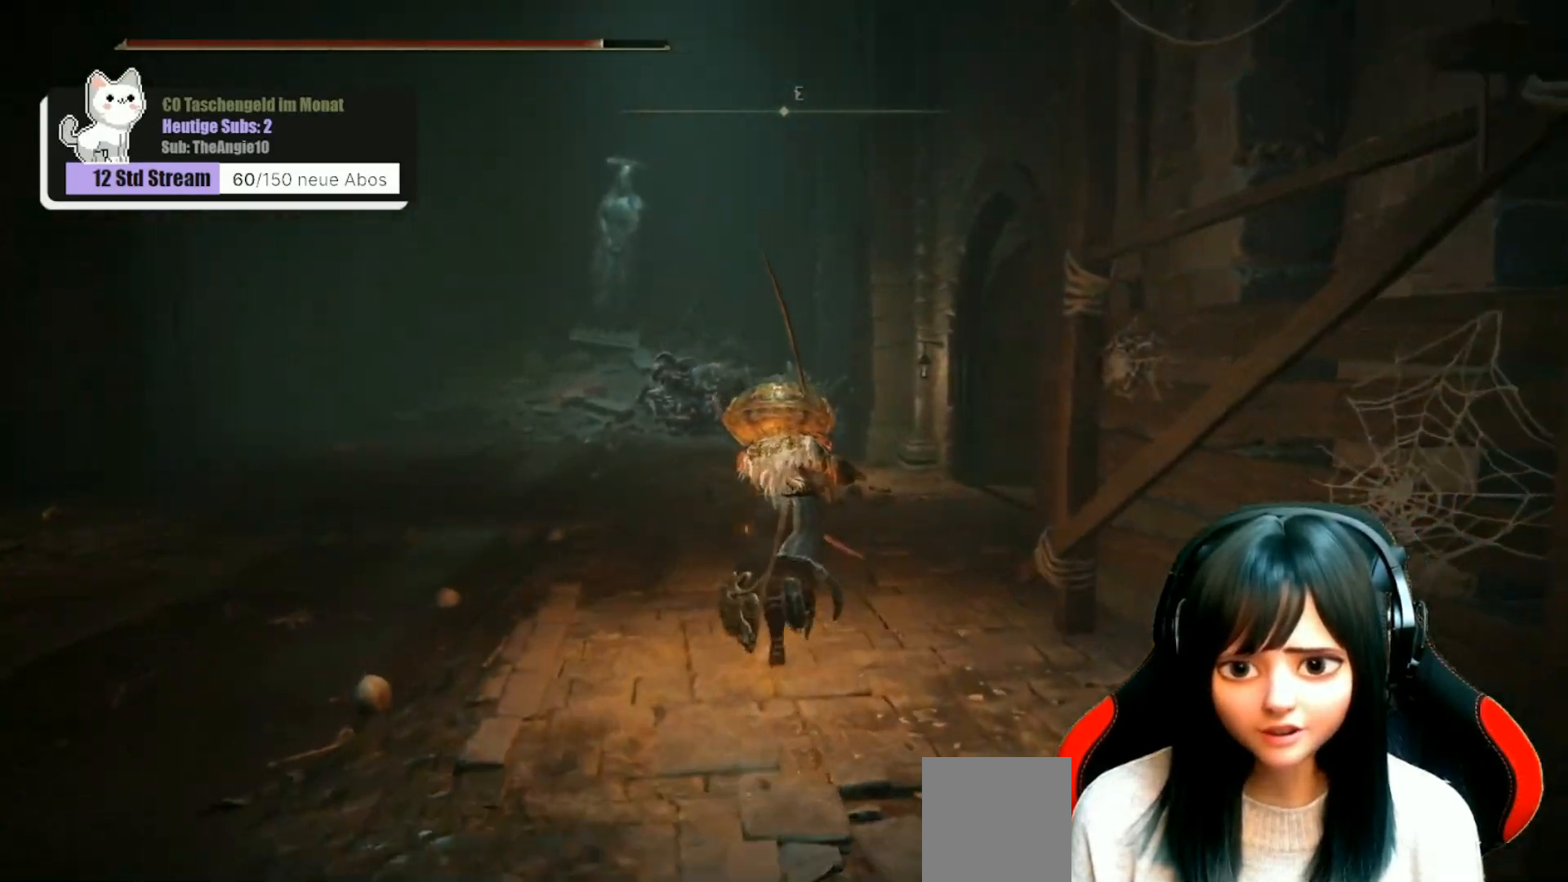
{"buttons": [], "left_stick": "up-right", "right_stick": "center", "events": [[83, "left_stick", "up-right"], [317, "B", "up"]]}
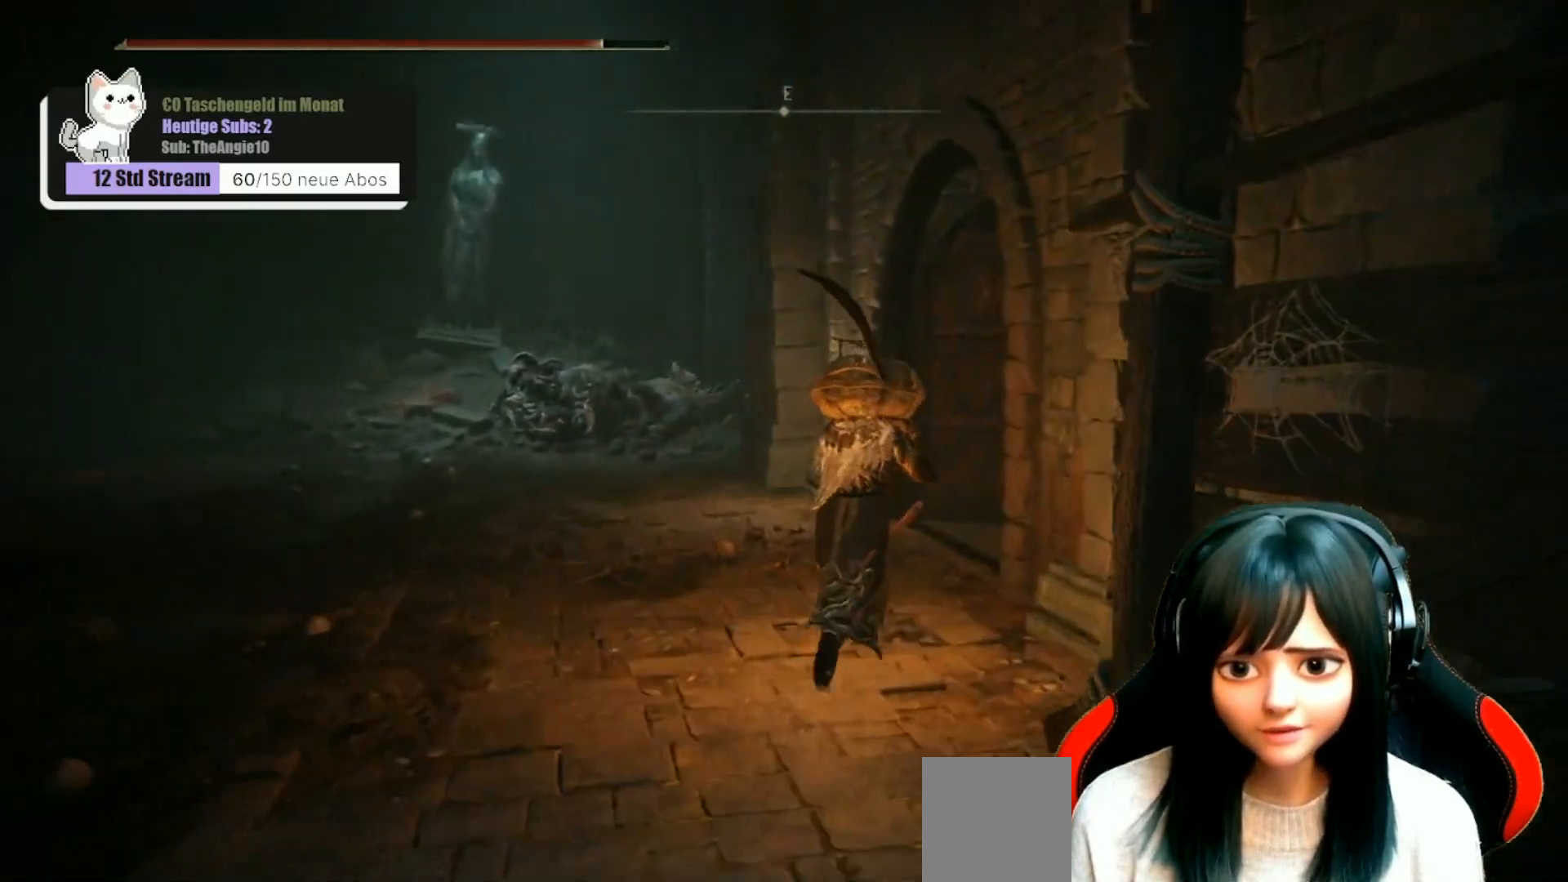
{"buttons": [], "left_stick": "up", "right_stick": "down-right", "events": [[117, "left_stick", "up"], [133, "right_stick", "right"], [200, "right_stick", "down-right"]]}
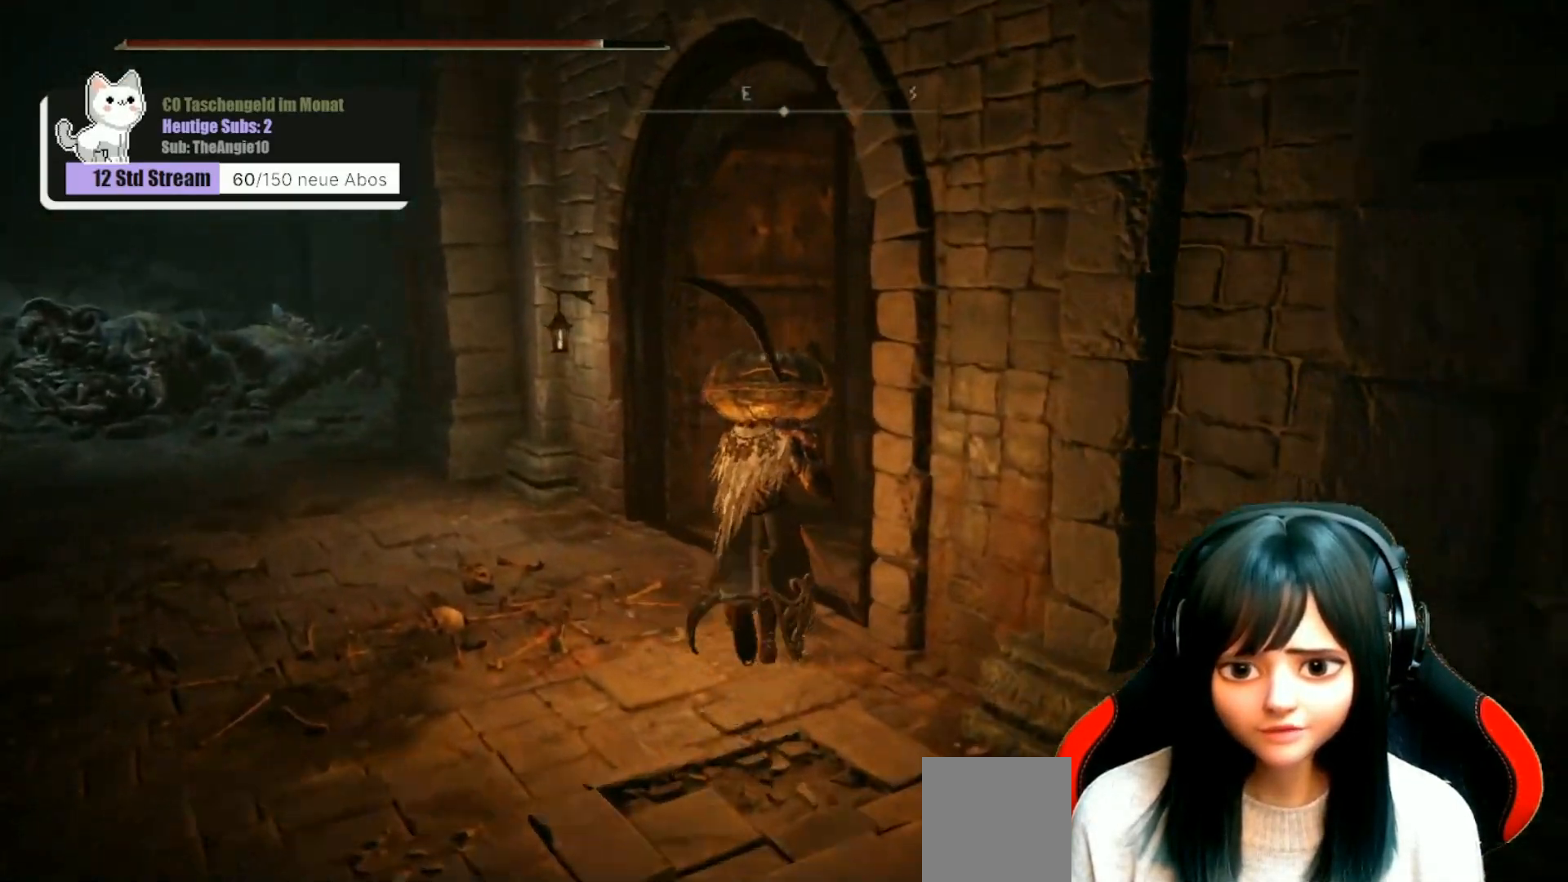
{"buttons": [], "left_stick": "up", "right_stick": "down-right", "events": []}
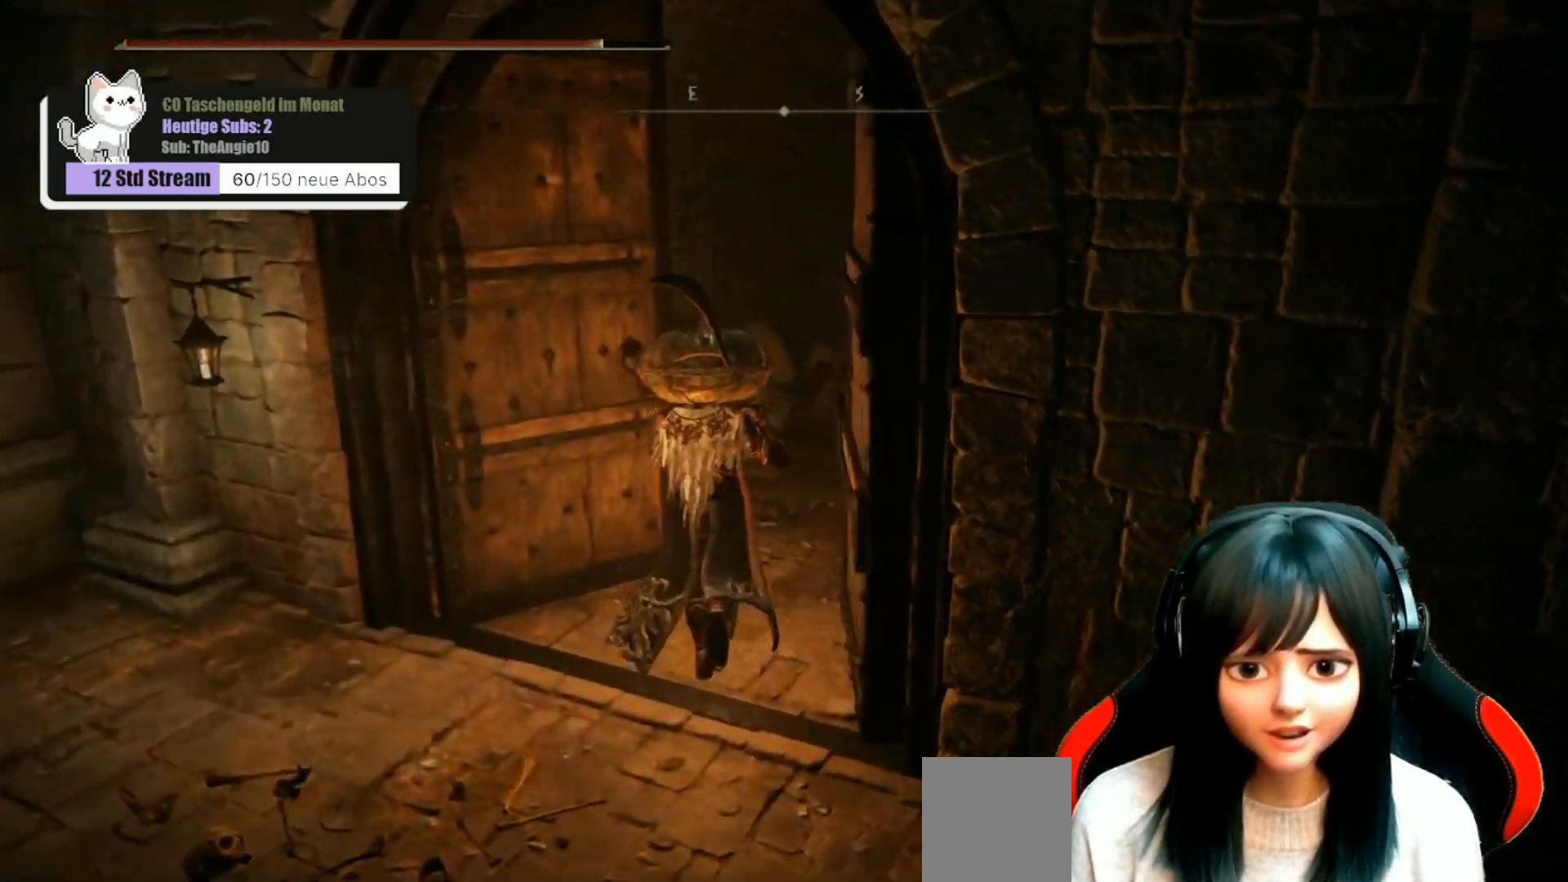
{"buttons": [], "left_stick": "up", "right_stick": "center", "events": [[367, "right_stick", "center"]]}
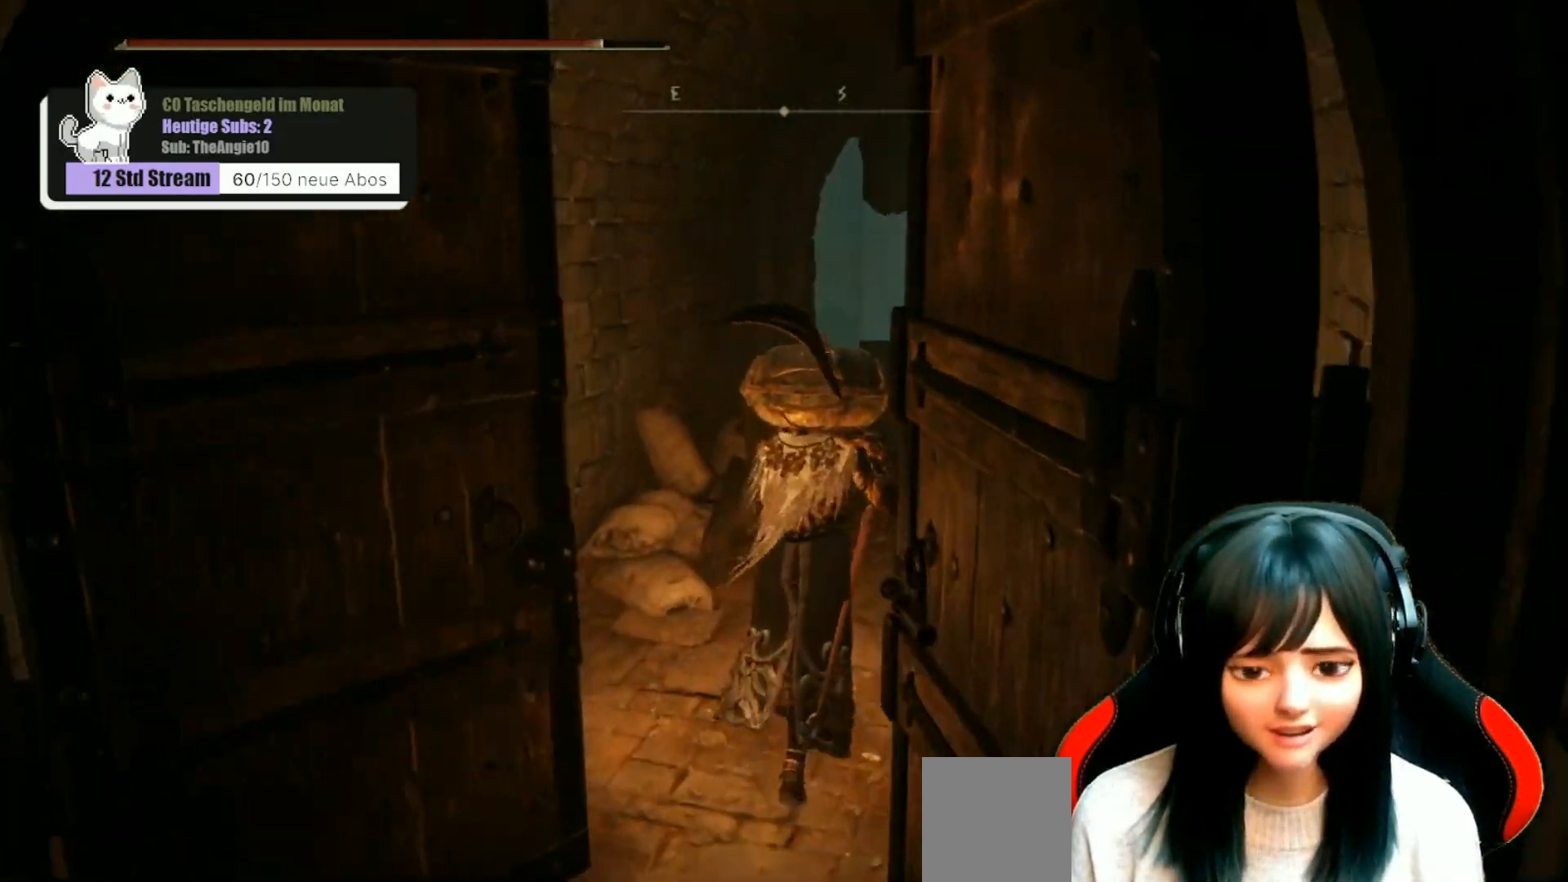
{"buttons": [], "left_stick": "up", "right_stick": "center", "events": [[83, "right_stick", "down-right"], [233, "right_stick", "center"]]}
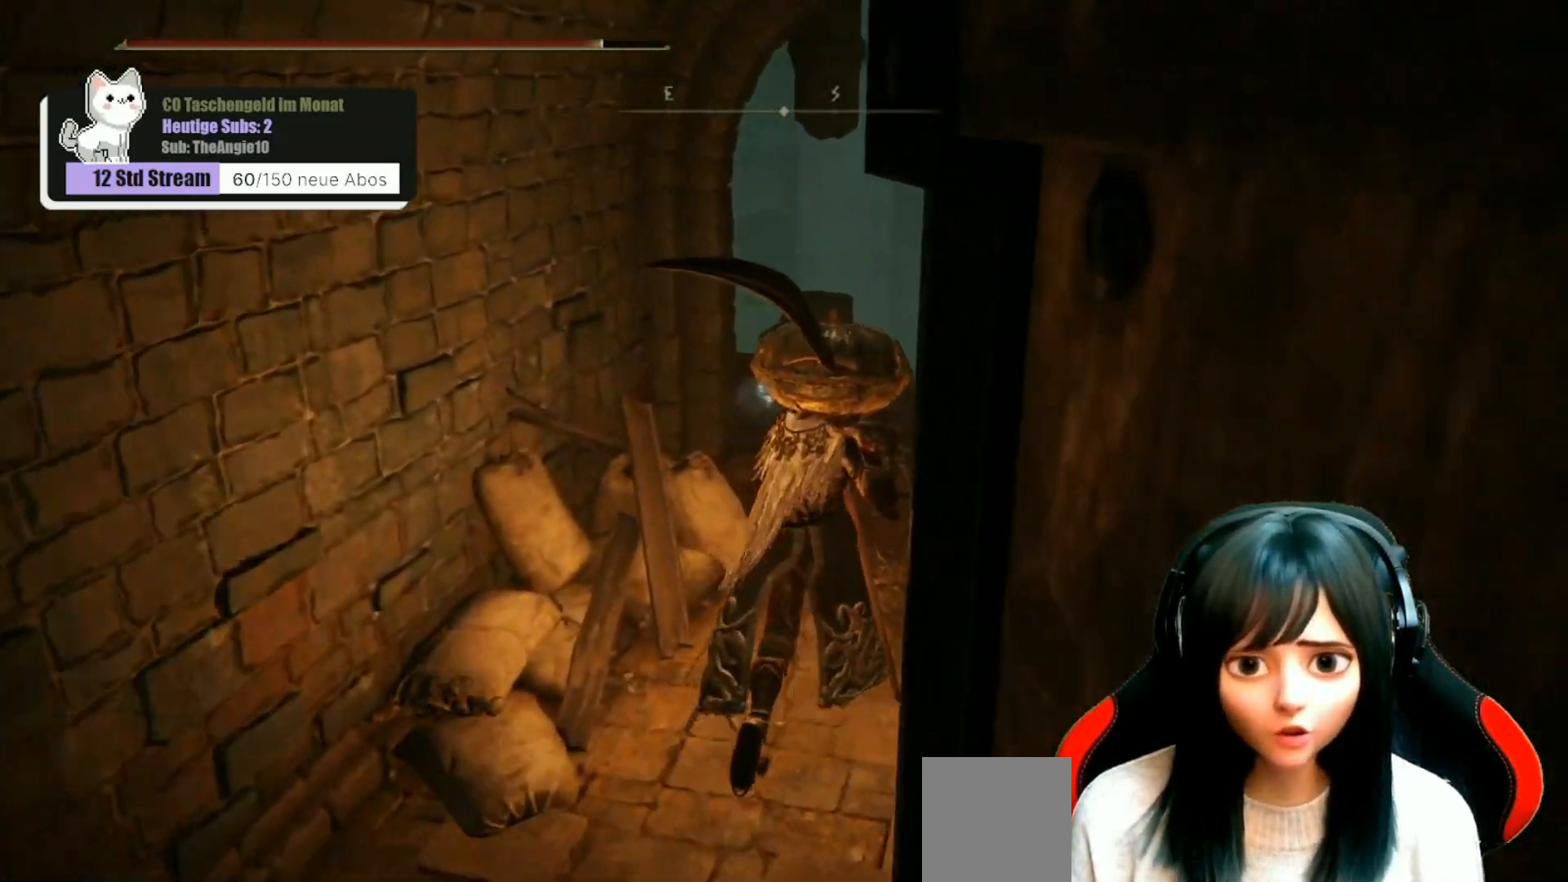
{"buttons": [], "left_stick": "up", "right_stick": "center", "events": []}
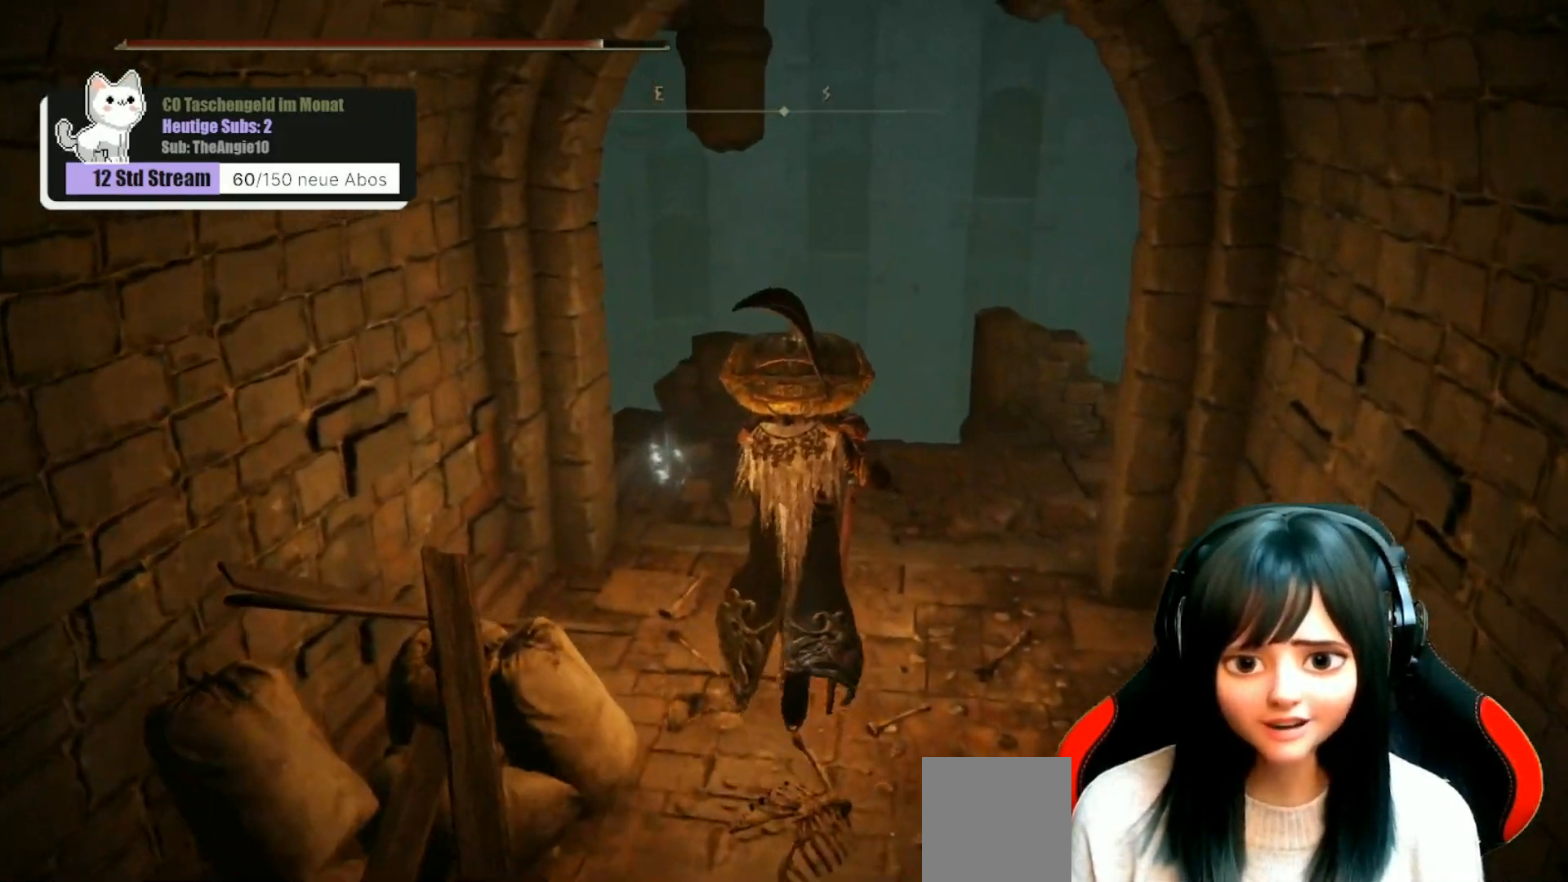
{"buttons": [], "left_stick": "up", "right_stick": "down", "events": [[83, "right_stick", "down-right"], [383, "right_stick", "down"]]}
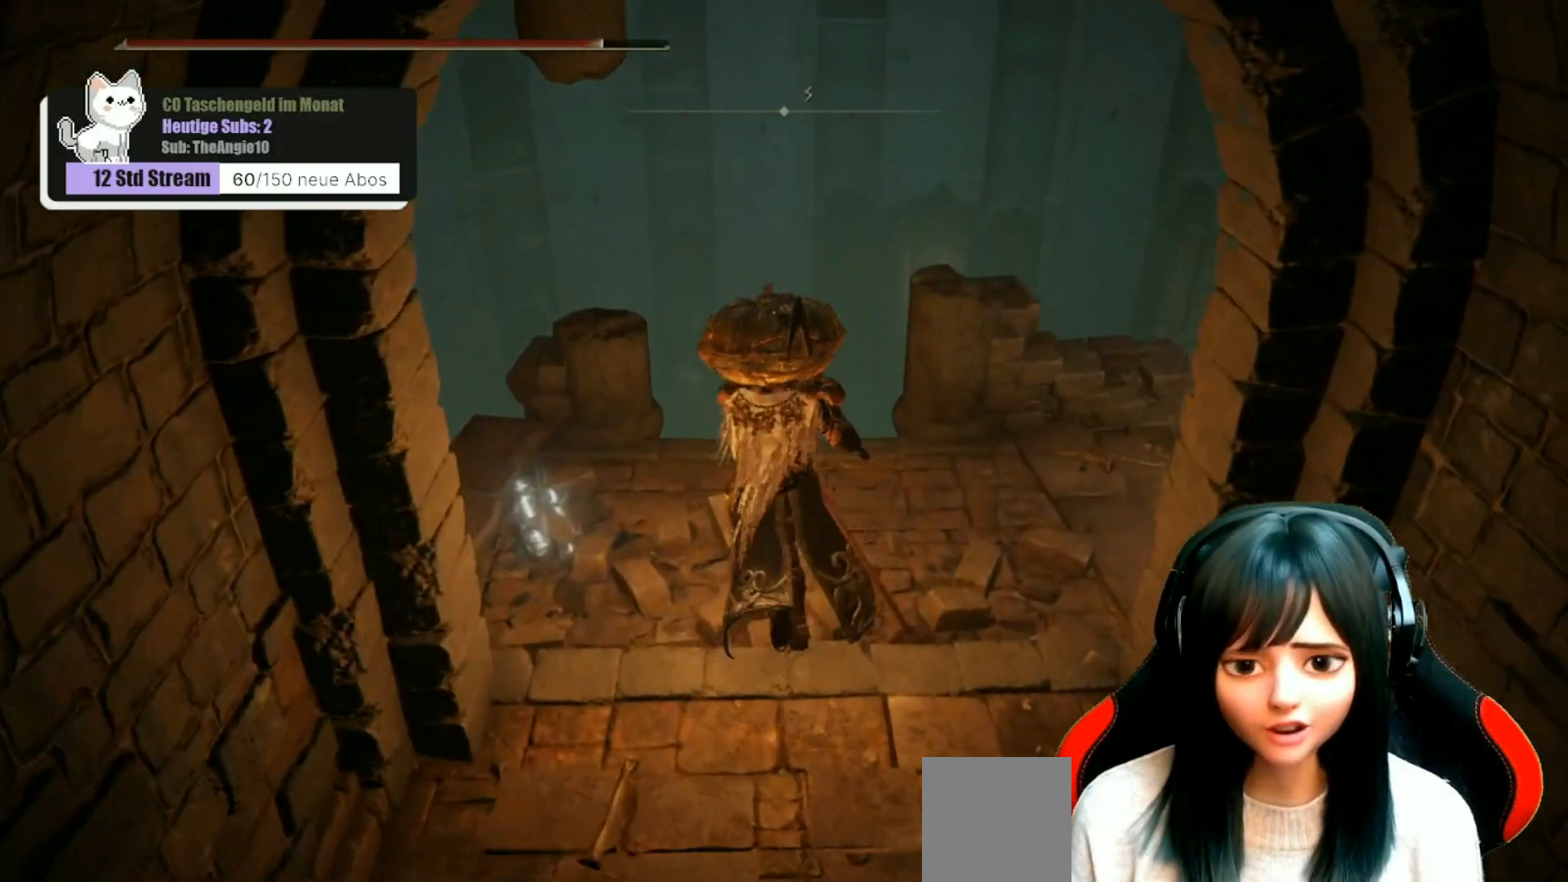
{"buttons": [], "left_stick": "center", "right_stick": "down-left", "events": [[17, "left_stick", "up-left"], [33, "right_stick", "center"], [283, "right_stick", "down-left"], [333, "left_stick", "center"]]}
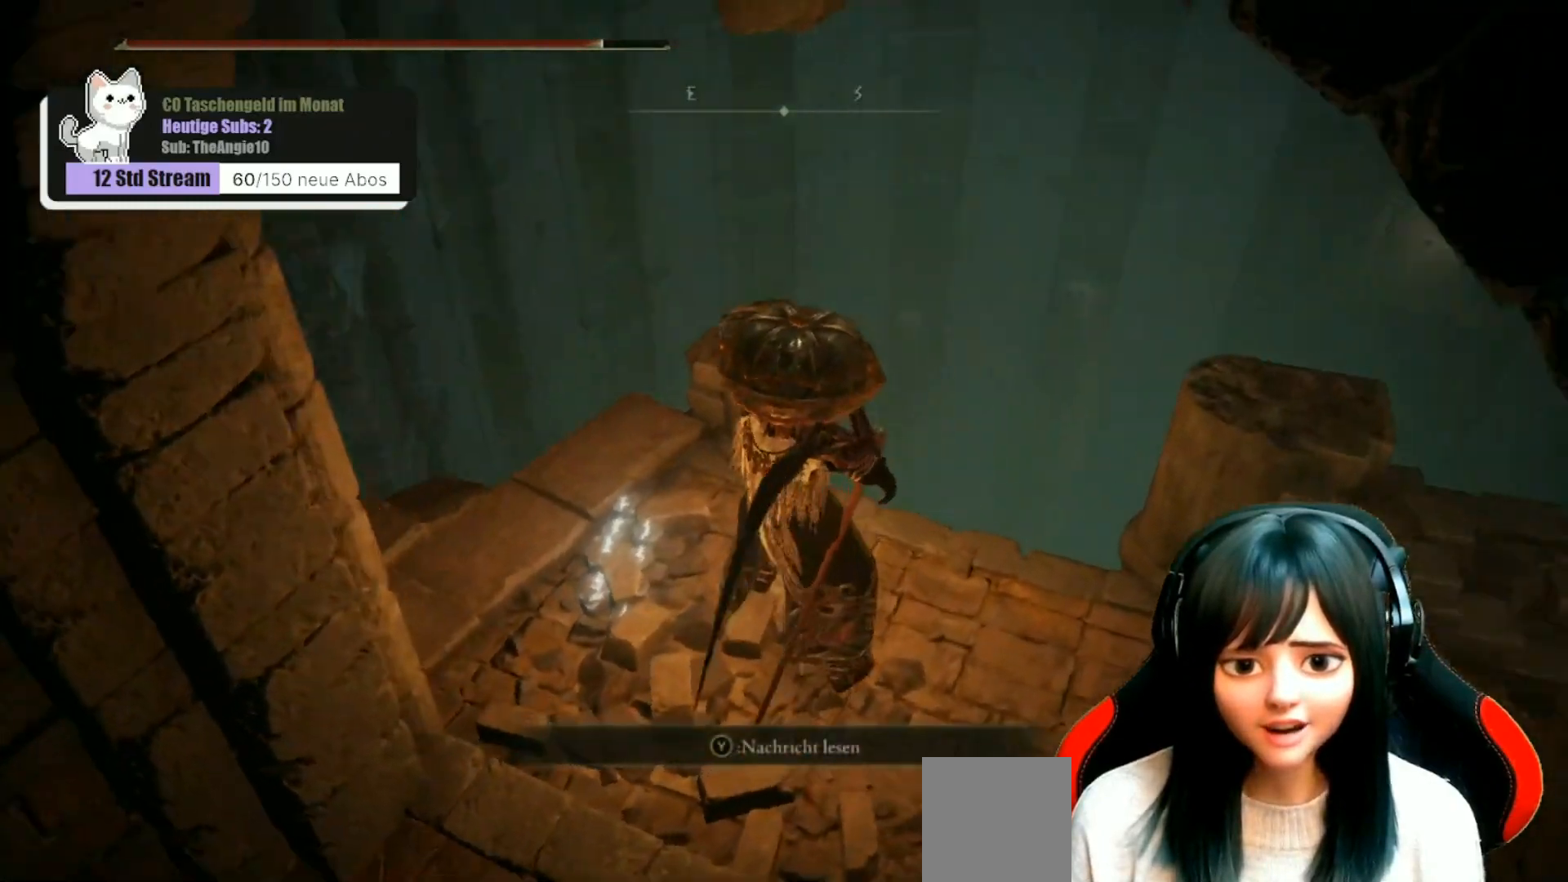
{"buttons": [], "left_stick": "up-left", "right_stick": "down", "events": [[50, "left_stick", "up"], [83, "right_stick", "center"], [300, "right_stick", "down-right"], [367, "left_stick", "up-left"], [383, "right_stick", "down"]]}
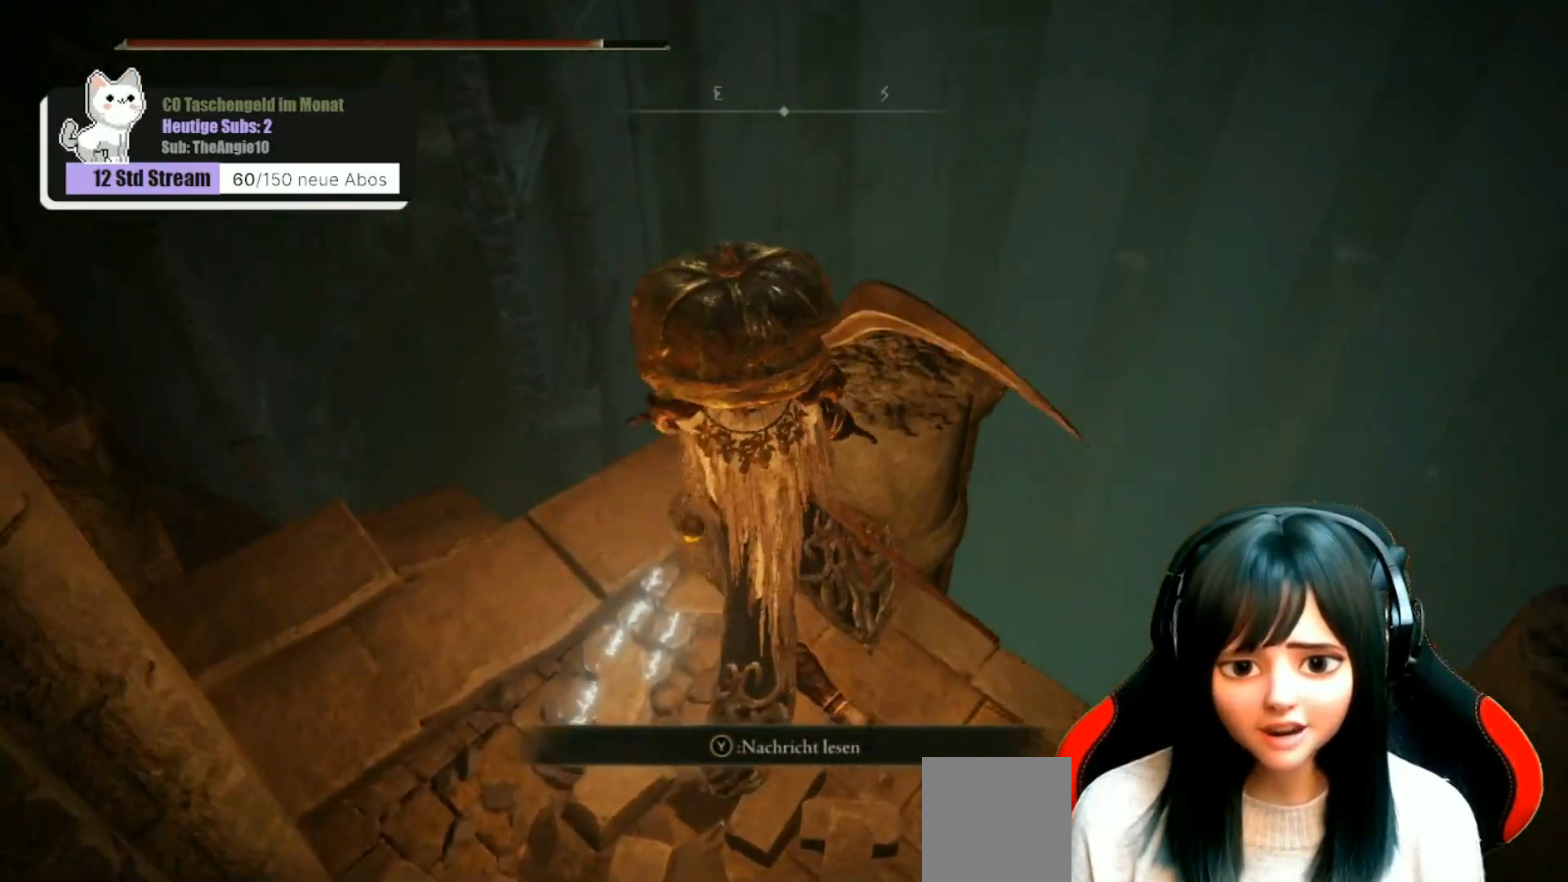
{"buttons": [], "left_stick": "up-left", "right_stick": "down", "events": [[233, "left_stick", "center"], [433, "left_stick", "up-left"]]}
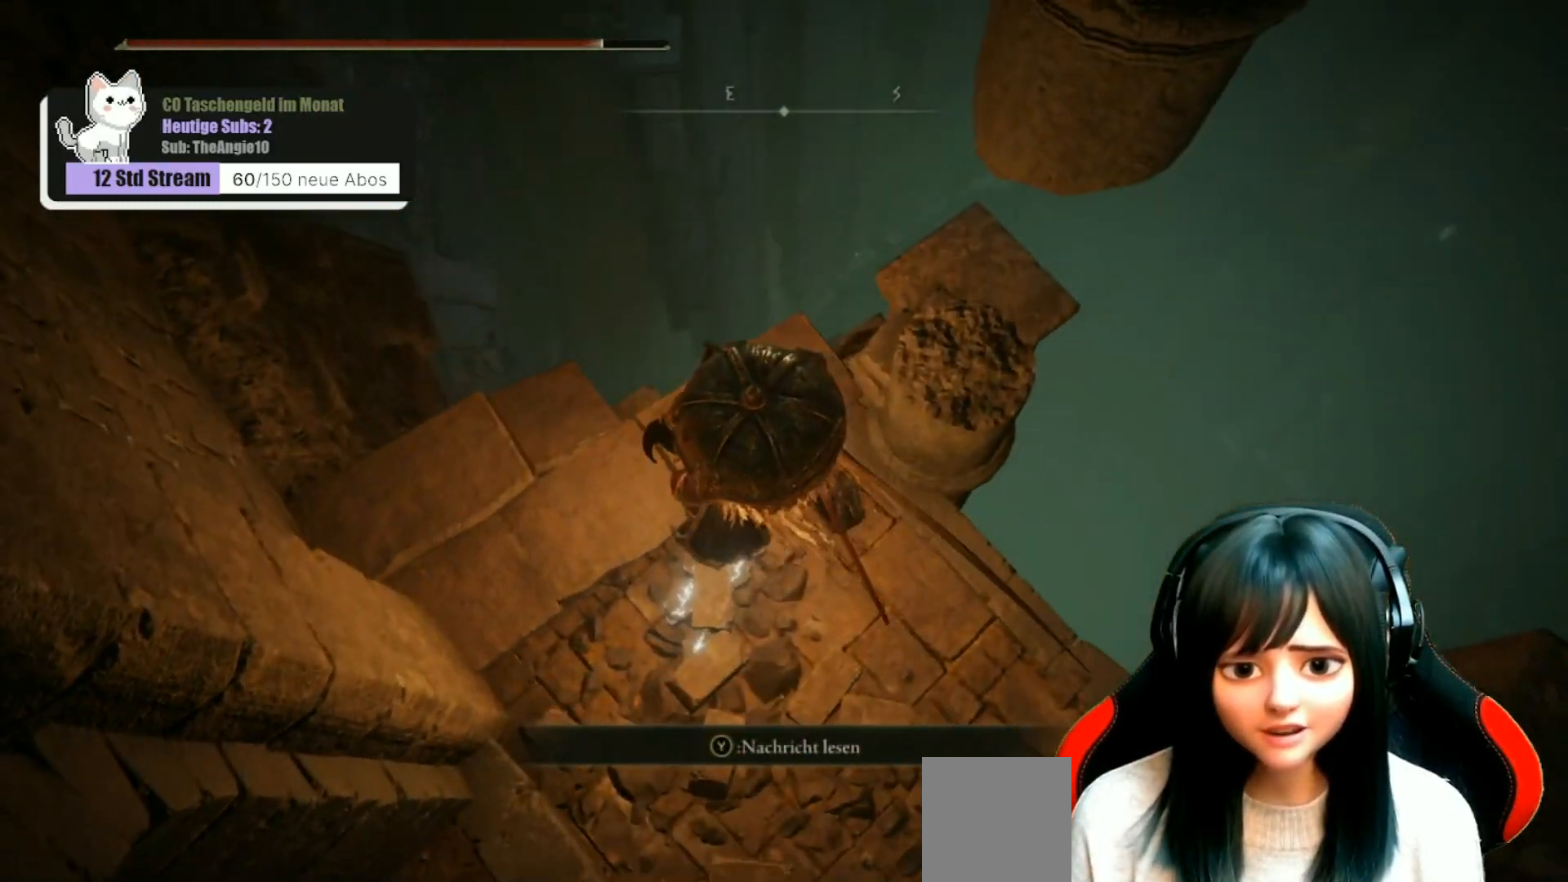
{"buttons": [], "left_stick": "center", "right_stick": "down-right", "events": [[83, "right_stick", "down-right"], [117, "left_stick", "center"], [300, "left_stick", "up-left"], [467, "left_stick", "center"]]}
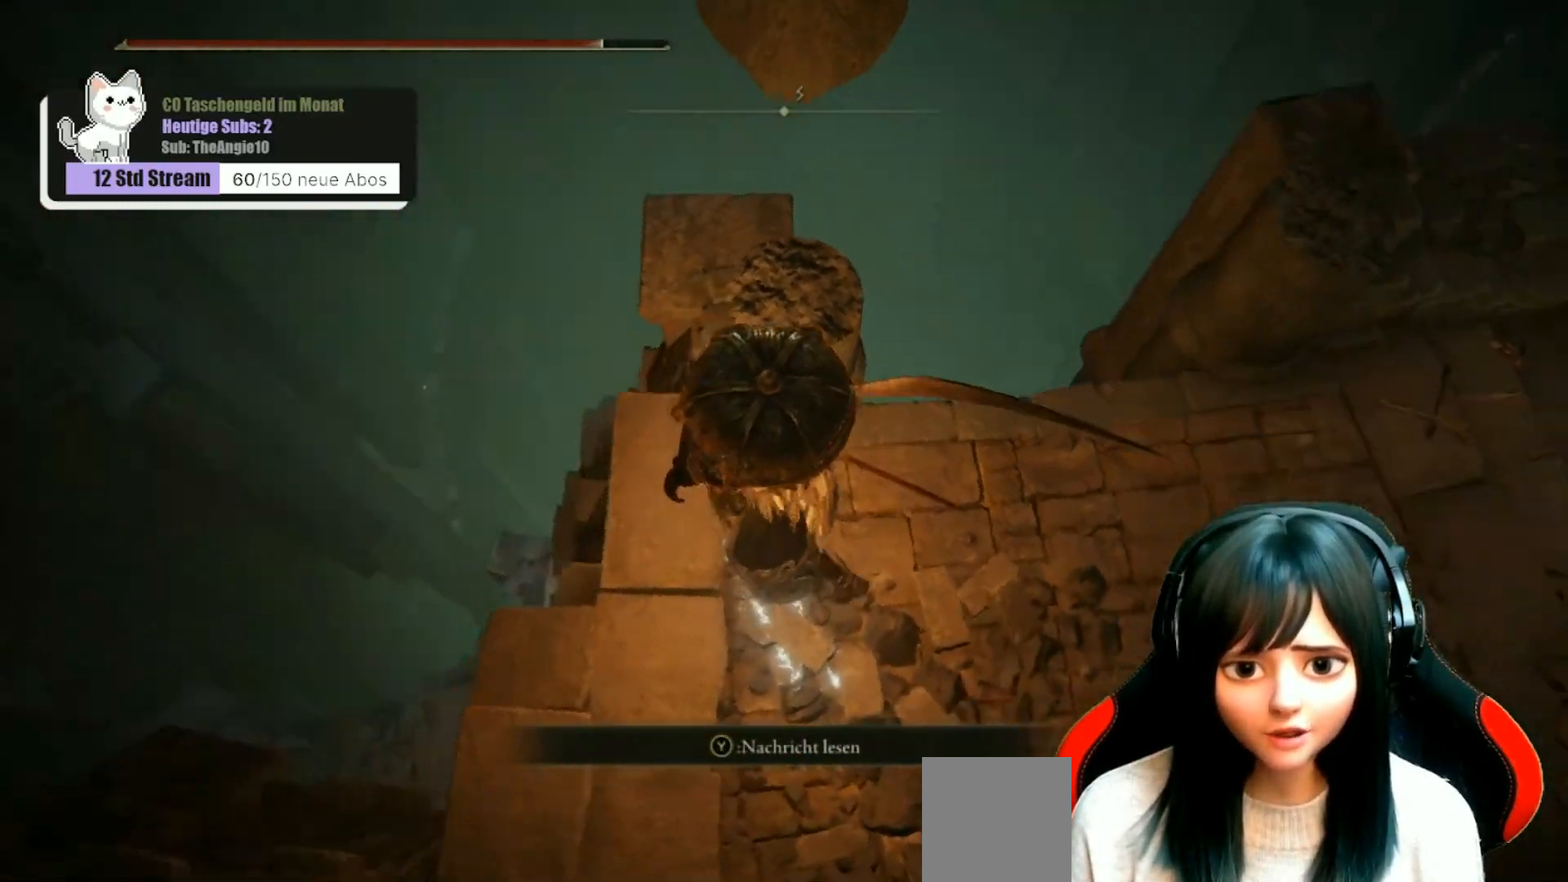
{"buttons": [], "left_stick": "down", "right_stick": "center", "events": [[400, "right_stick", "center"], [467, "left_stick", "down"]]}
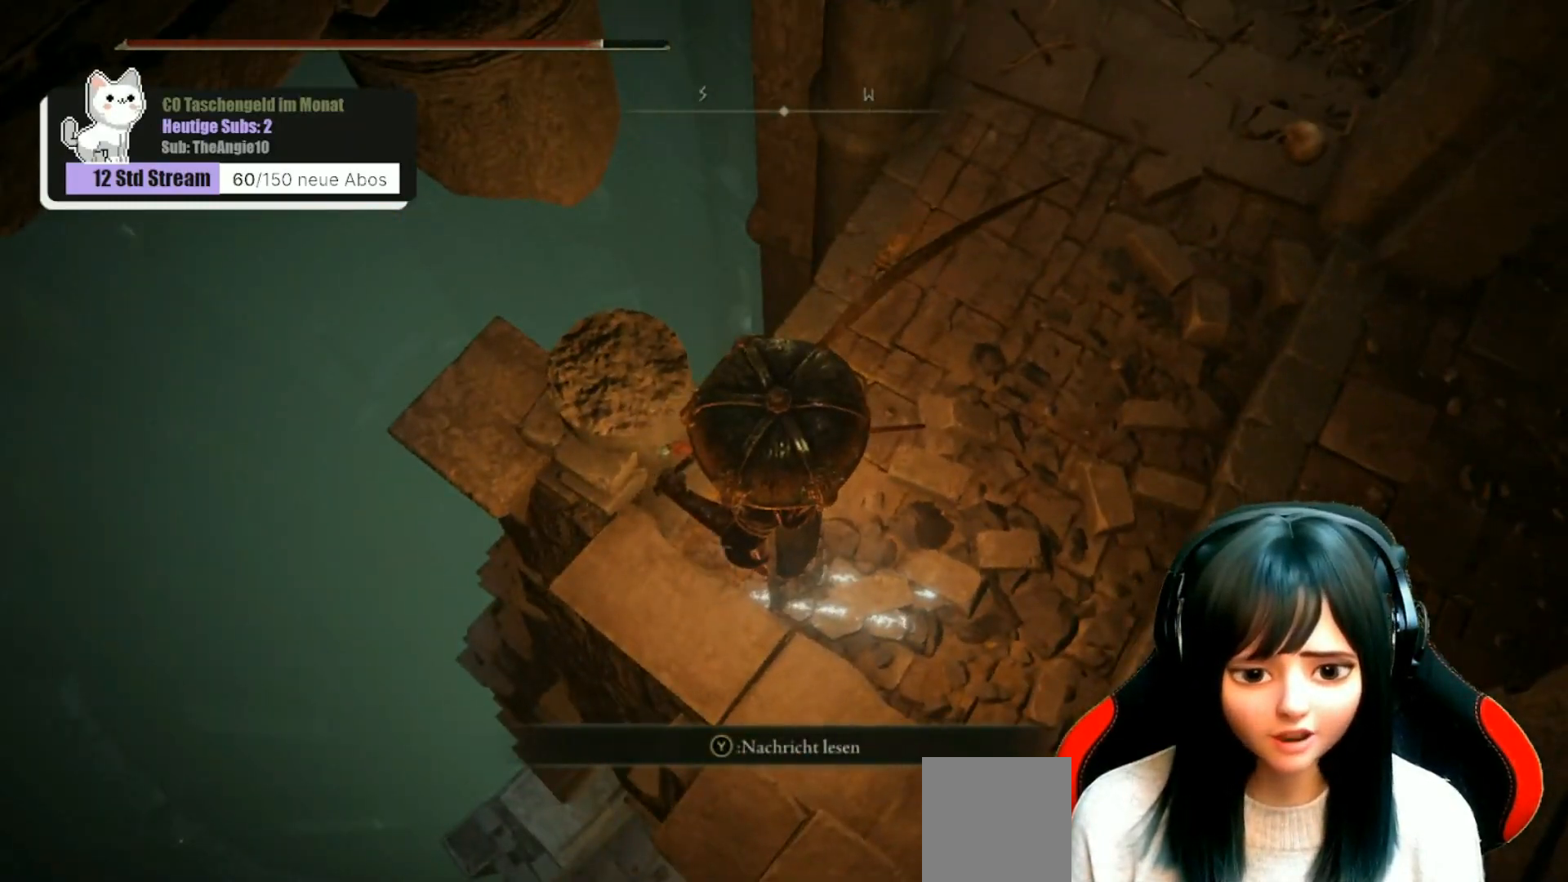
{"buttons": [], "left_stick": "center", "right_stick": "down", "events": [[100, "right_stick", "down"], [333, "left_stick", "center"]]}
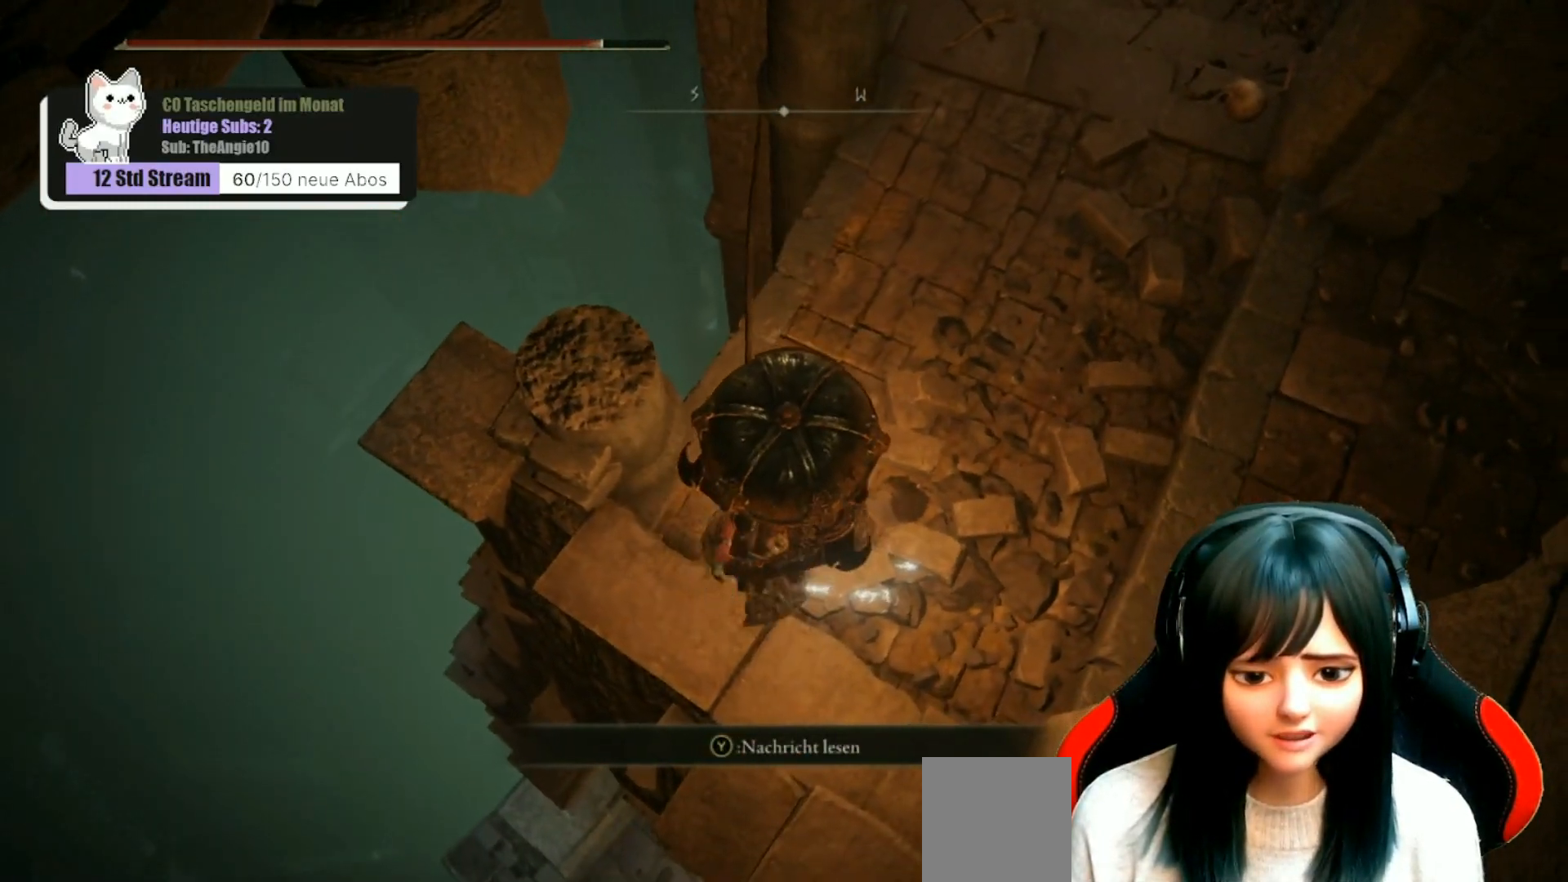
{"buttons": [], "left_stick": "center", "right_stick": "center", "events": [[17, "left_stick", "down-left"], [133, "right_stick", "center"], [500, "left_stick", "center"]]}
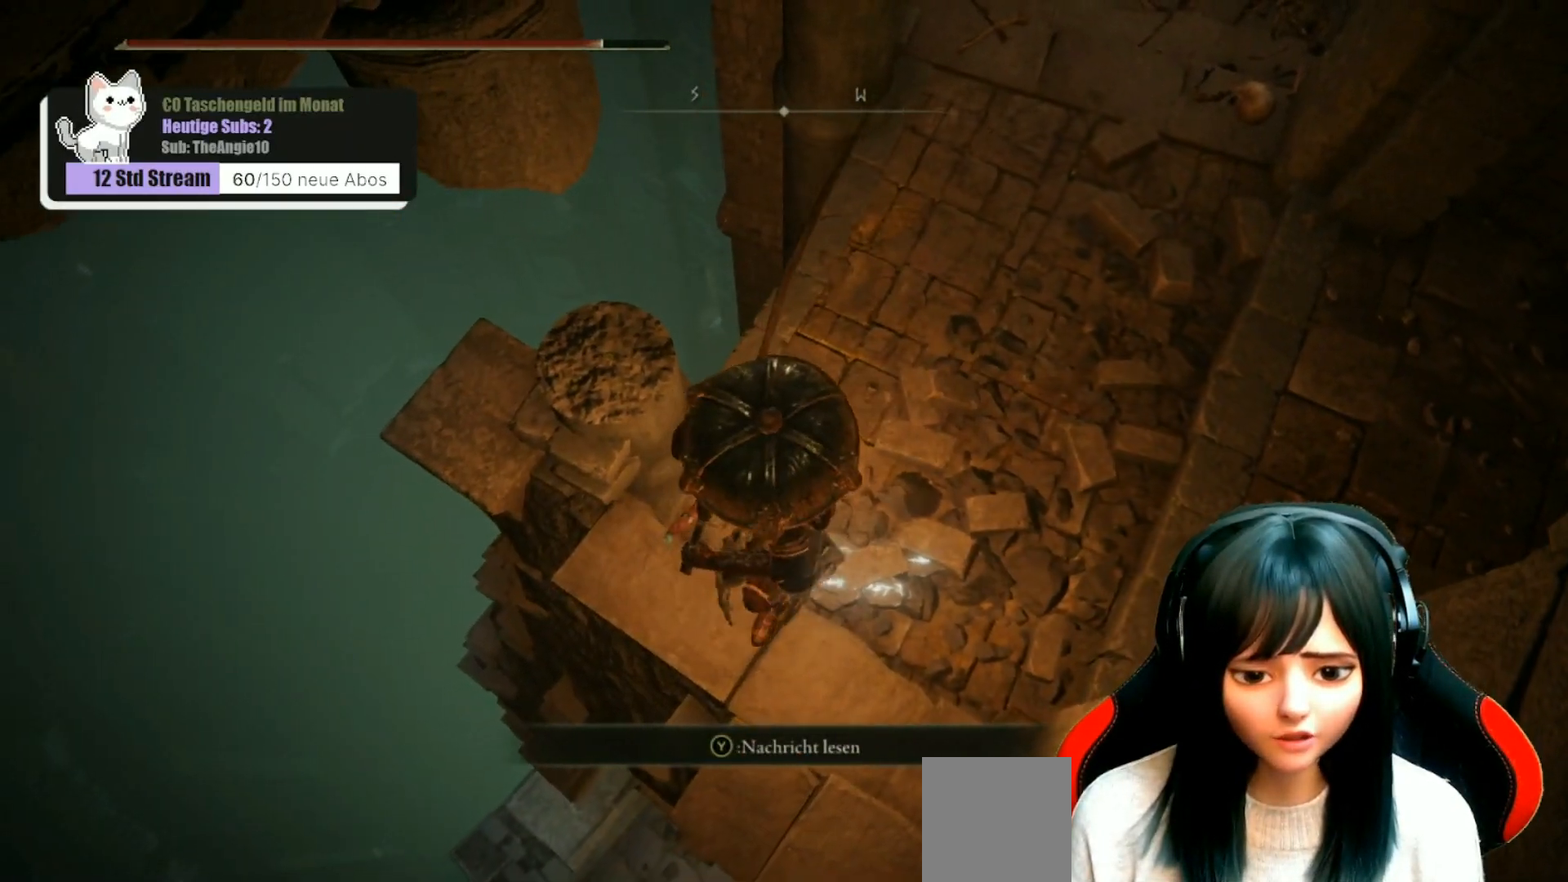
{"buttons": [], "left_stick": "up", "right_stick": "up-left", "events": [[17, "right_stick", "up"], [417, "left_stick", "up"], [450, "right_stick", "up-left"]]}
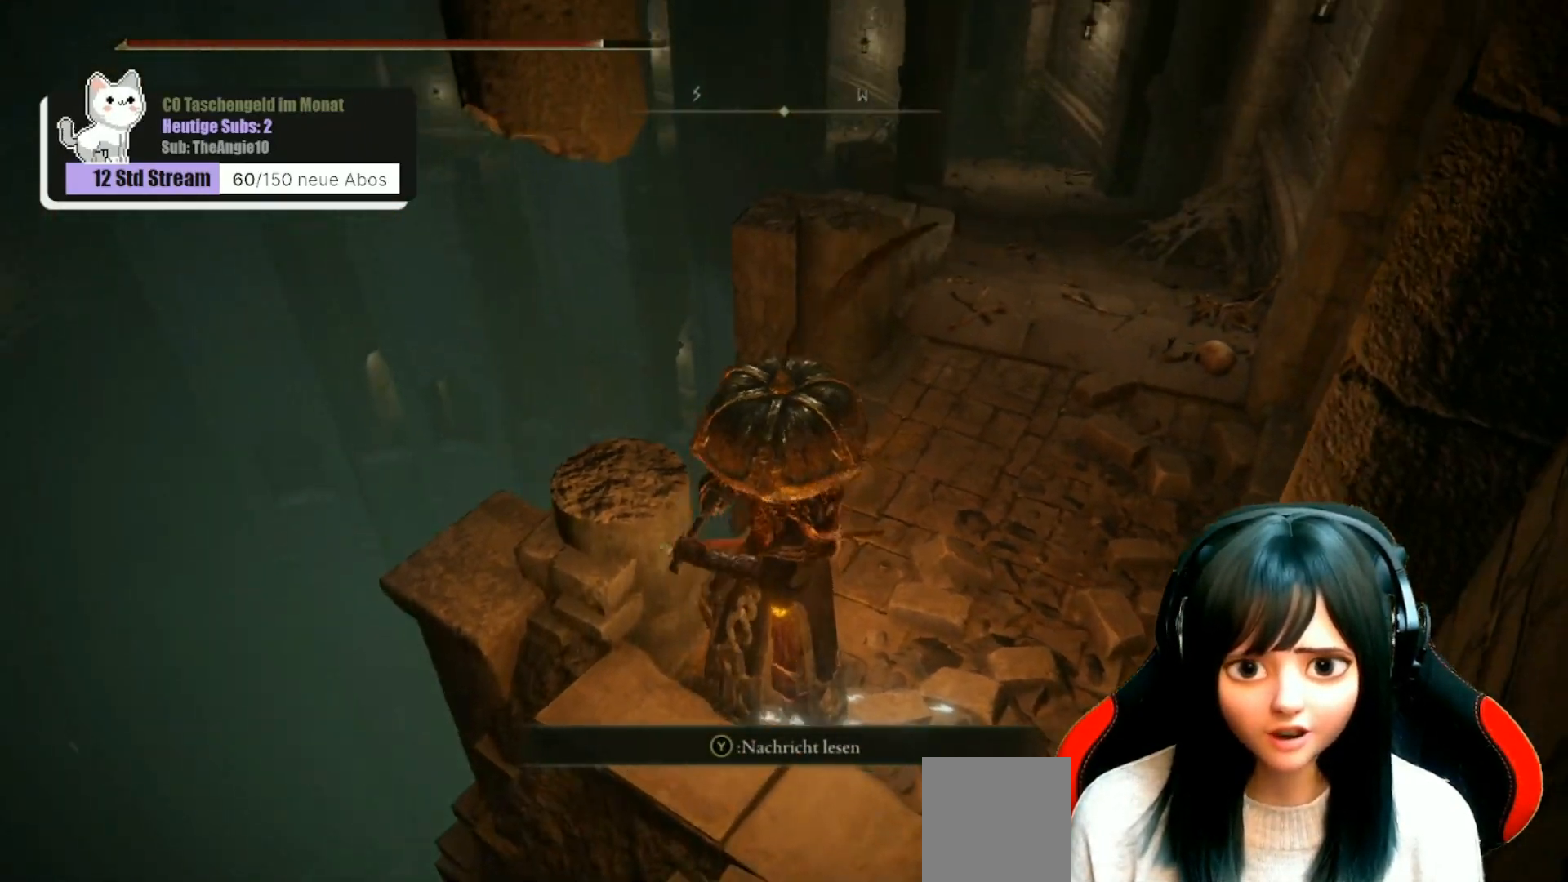
{"buttons": [], "left_stick": "center", "right_stick": "down-left", "events": [[83, "left_stick", "center"], [367, "right_stick", "center"], [500, "right_stick", "down-left"]]}
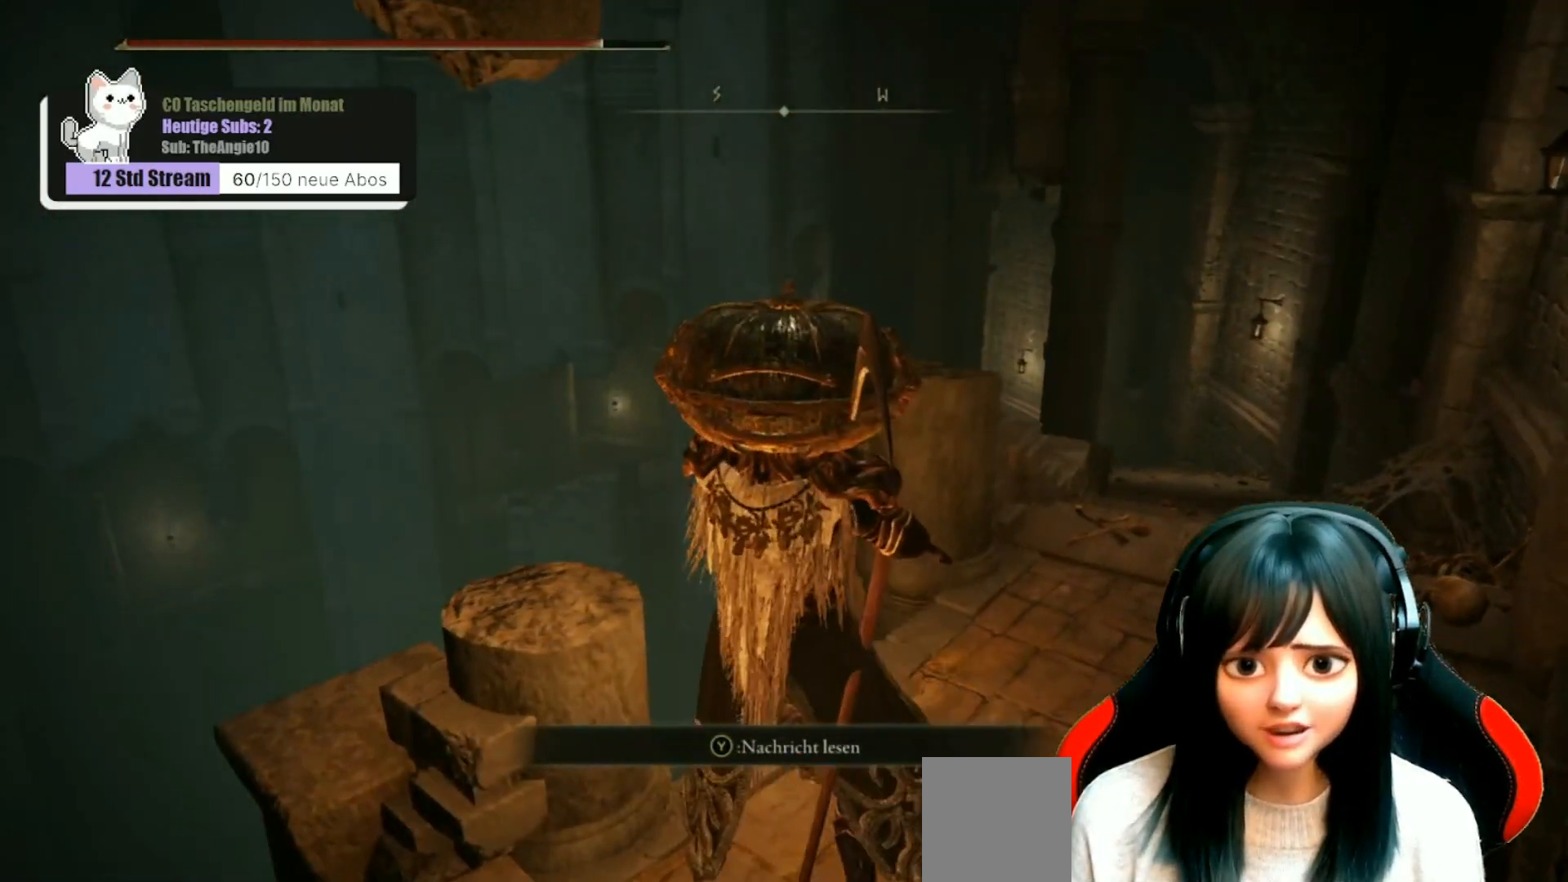
{"buttons": [], "left_stick": "center", "right_stick": "down-left", "events": [[183, "right_stick", "center"], [333, "right_stick", "down-left"]]}
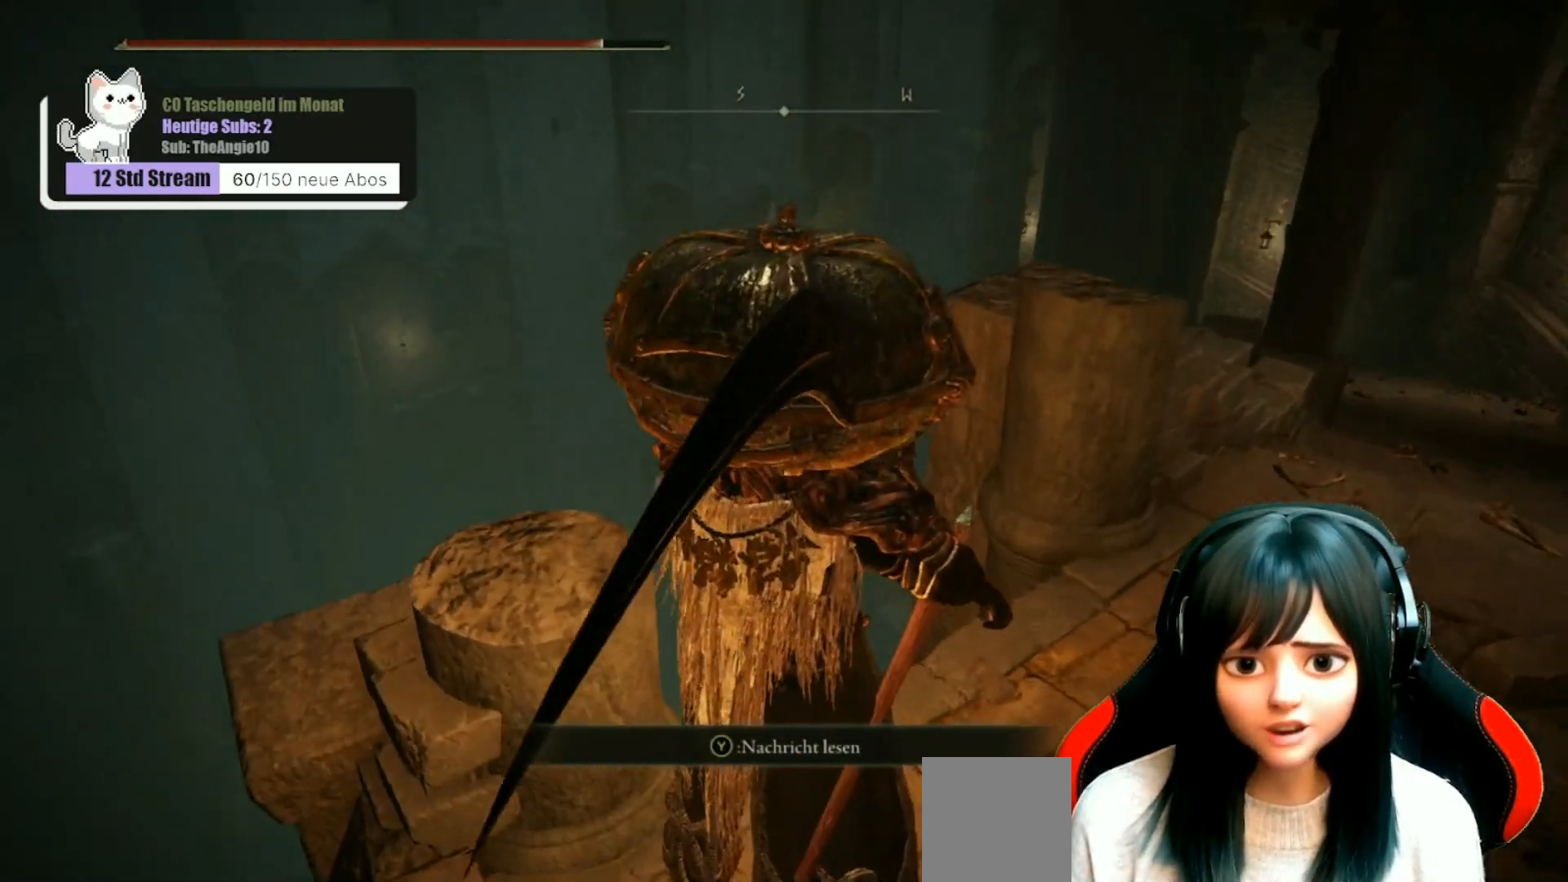
{"buttons": [], "left_stick": "center", "right_stick": "center", "events": [[67, "right_stick", "center"], [317, "right_stick", "down-left"], [500, "right_stick", "center"]]}
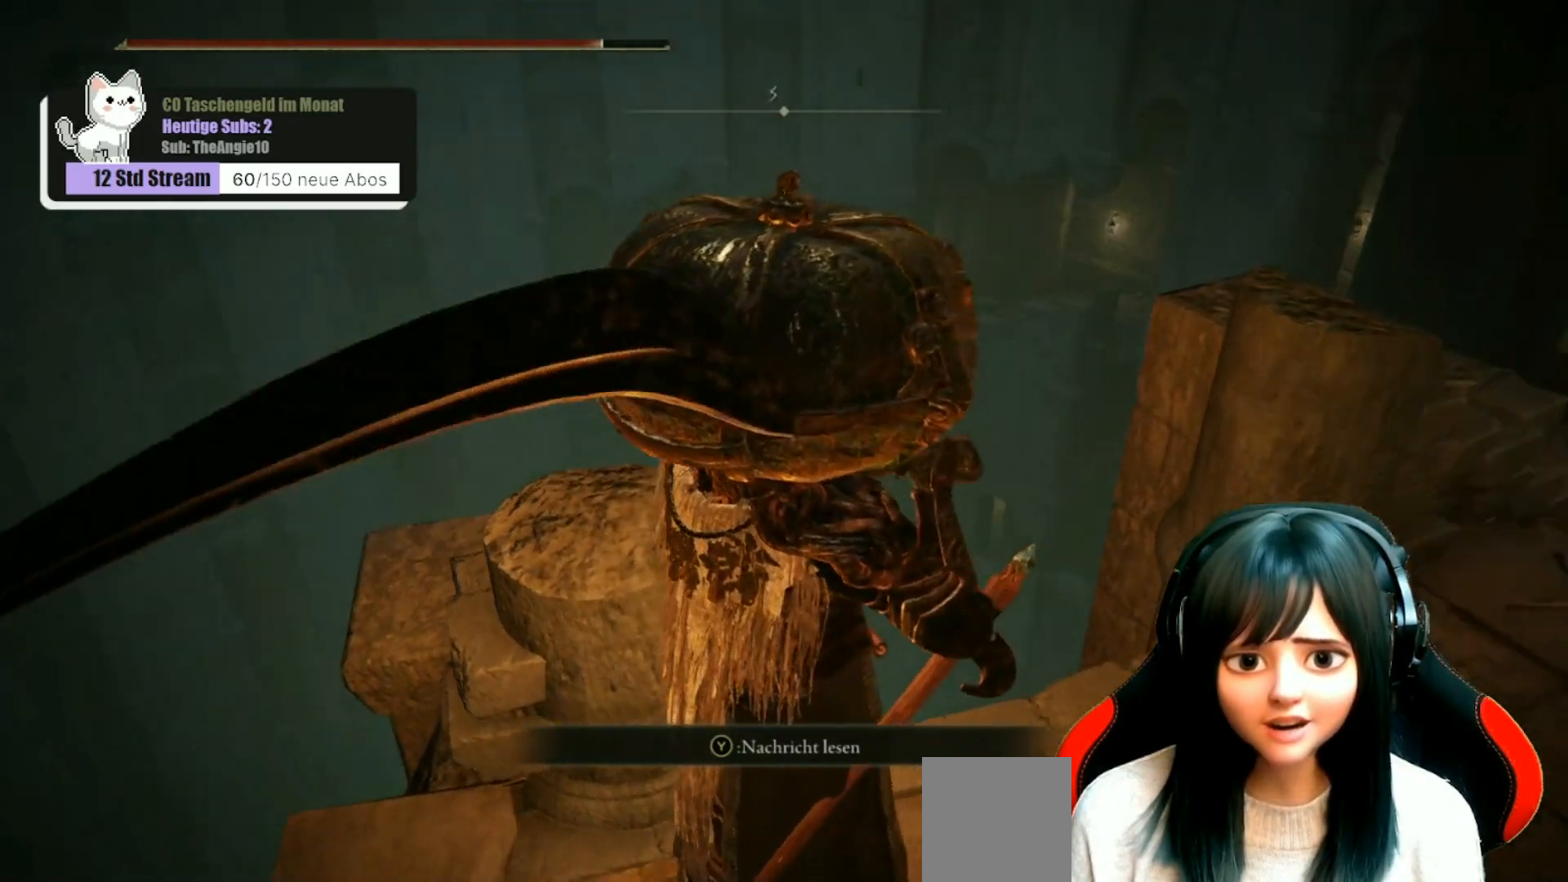
{"buttons": [], "left_stick": "up", "right_stick": "center", "events": [[417, "left_stick", "up"]]}